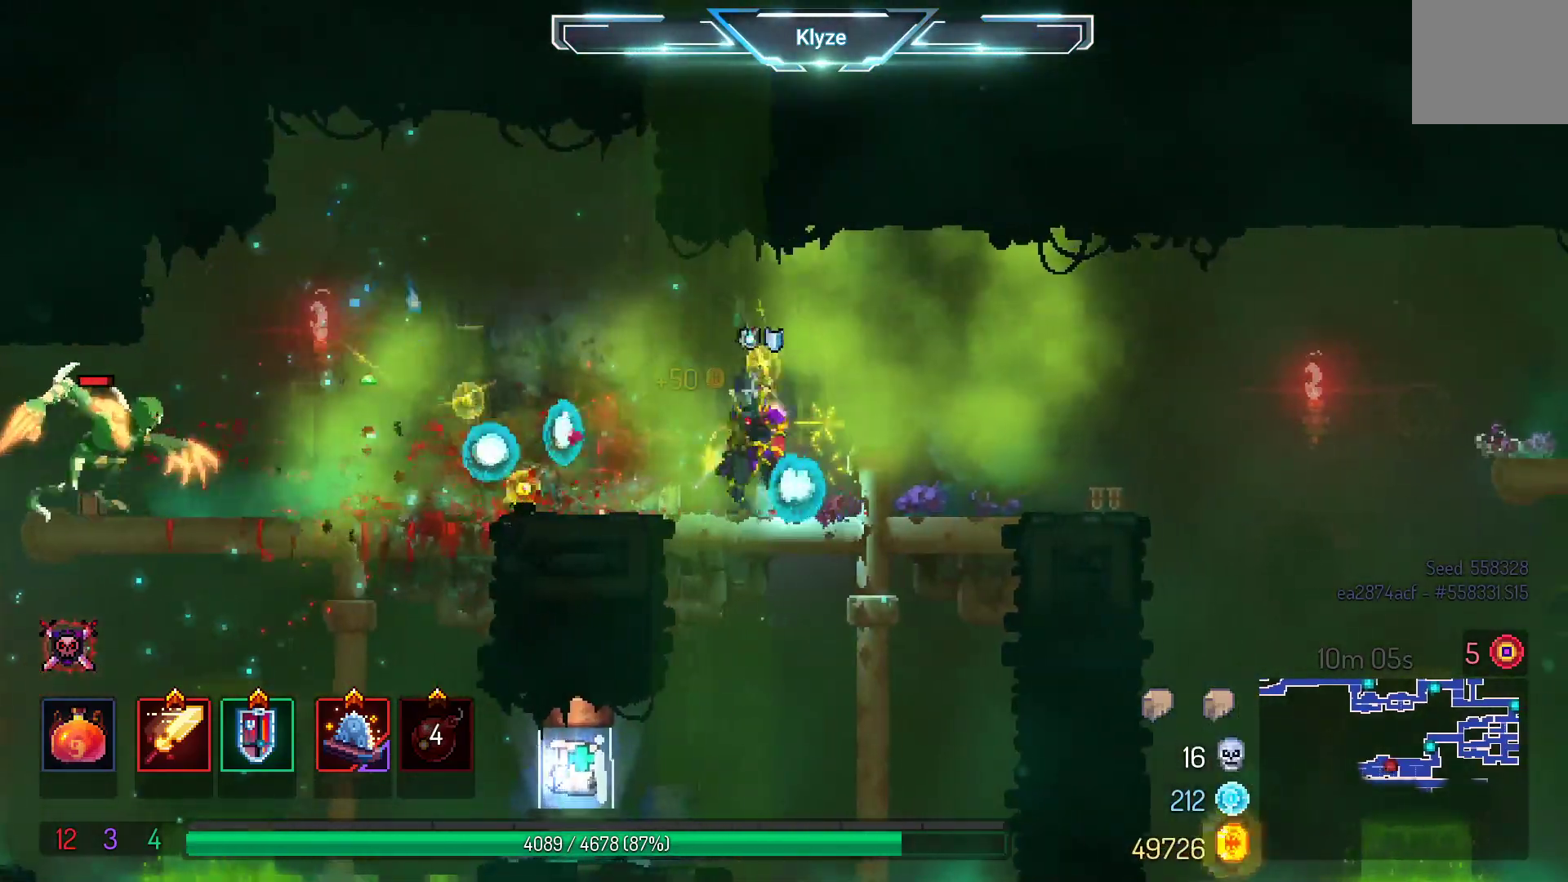
Gameplay with a controller (Xbox layout); each line is a JSON object with the inputs held at the frame after it (dt_ms = milliseconds from this image to that frame). "events" lists button and stick changes between this image and that frame as [ms after this image, input, new state], when the widget could be followed in between. Not read: L3 R3.
{"dt_ms": 1000, "buttons": ["X", "DPAD_RIGHT"], "left_stick": "center", "right_stick": "center", "events": [[167, "Y", "down"], [200, "DPAD_LEFT", "up"], [367, "Y", "up"], [500, "DPAD_LEFT", "down"], [617, "B", "down"], [750, "B", "up"], [783, "DPAD_LEFT", "up"], [883, "DPAD_RIGHT", "down"], [883, "X", "down"]]}
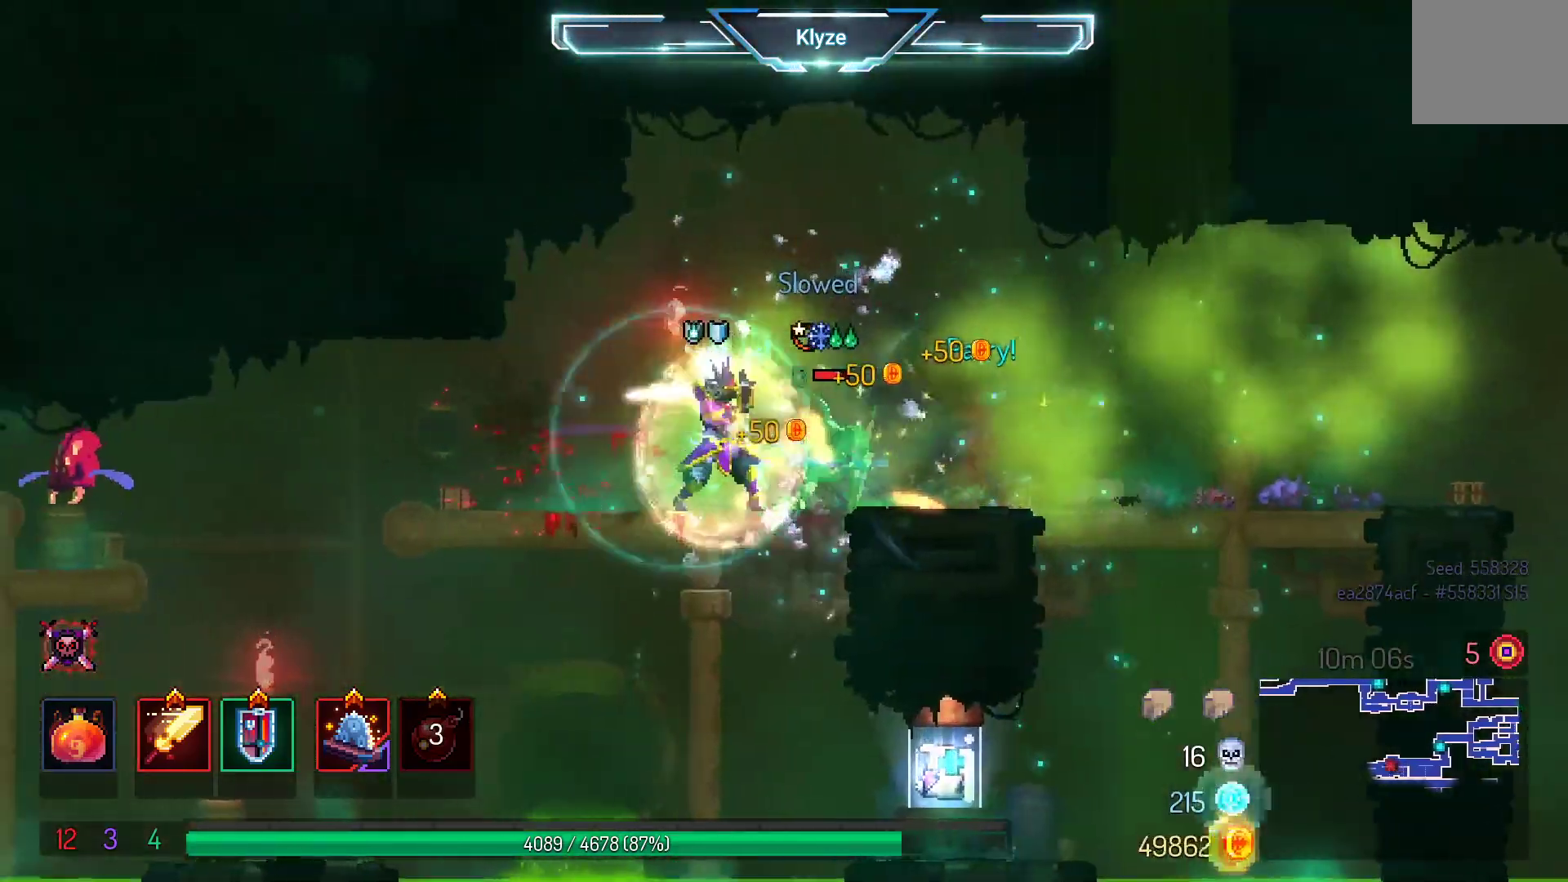
{"dt_ms": 500, "buttons": [], "left_stick": "center", "right_stick": "center", "events": [[17, "DPAD_RIGHT", "up"], [50, "X", "up"]]}
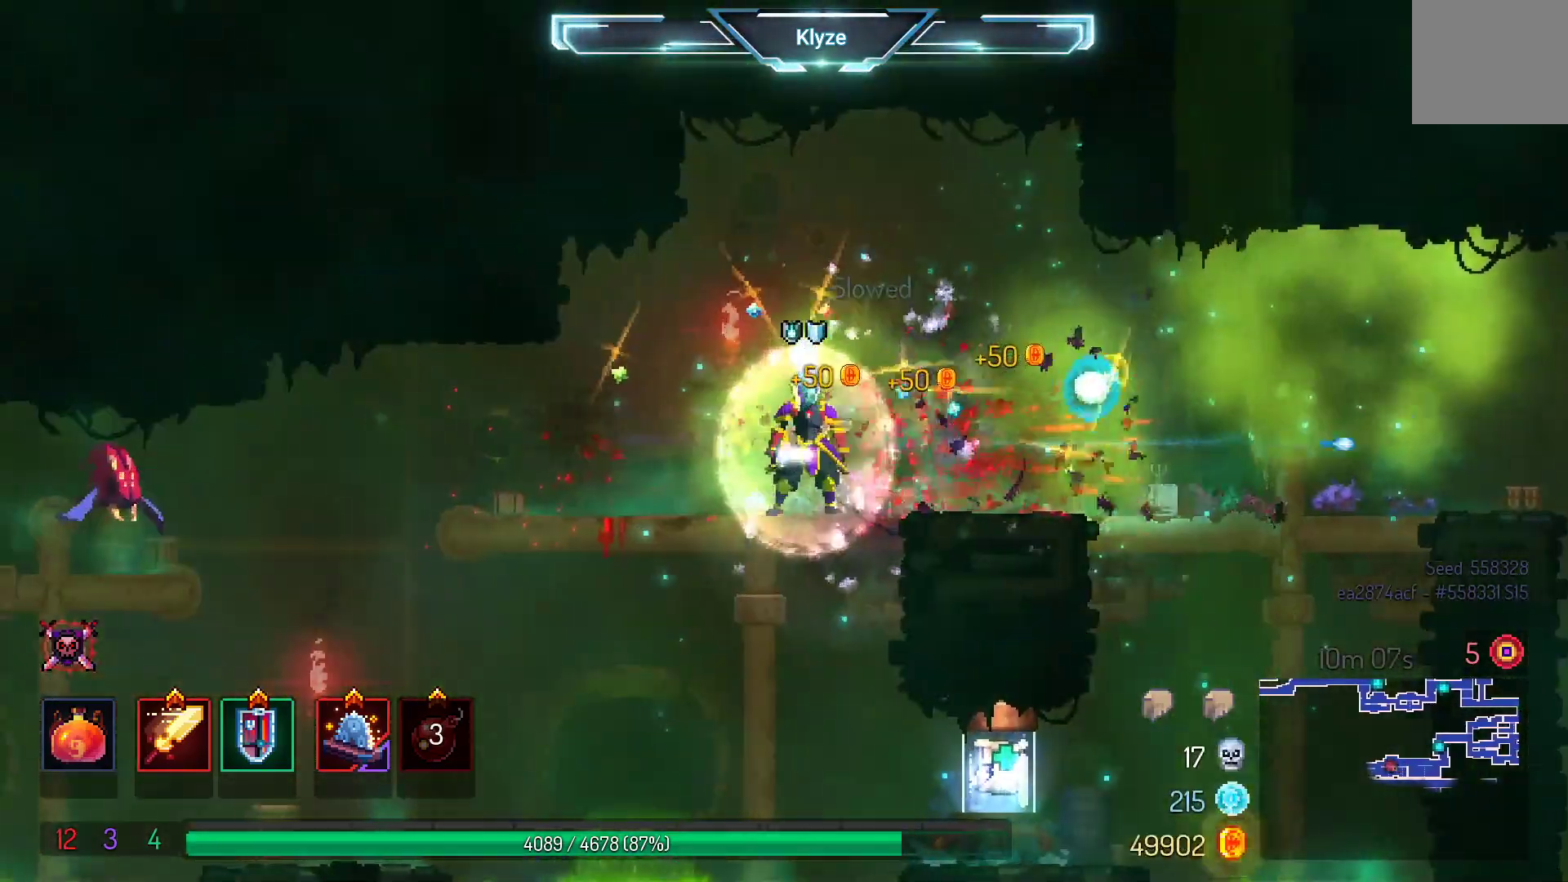
{"dt_ms": 500, "buttons": ["DPAD_RIGHT"], "left_stick": "center", "right_stick": "center", "events": [[250, "DPAD_RIGHT", "down"]]}
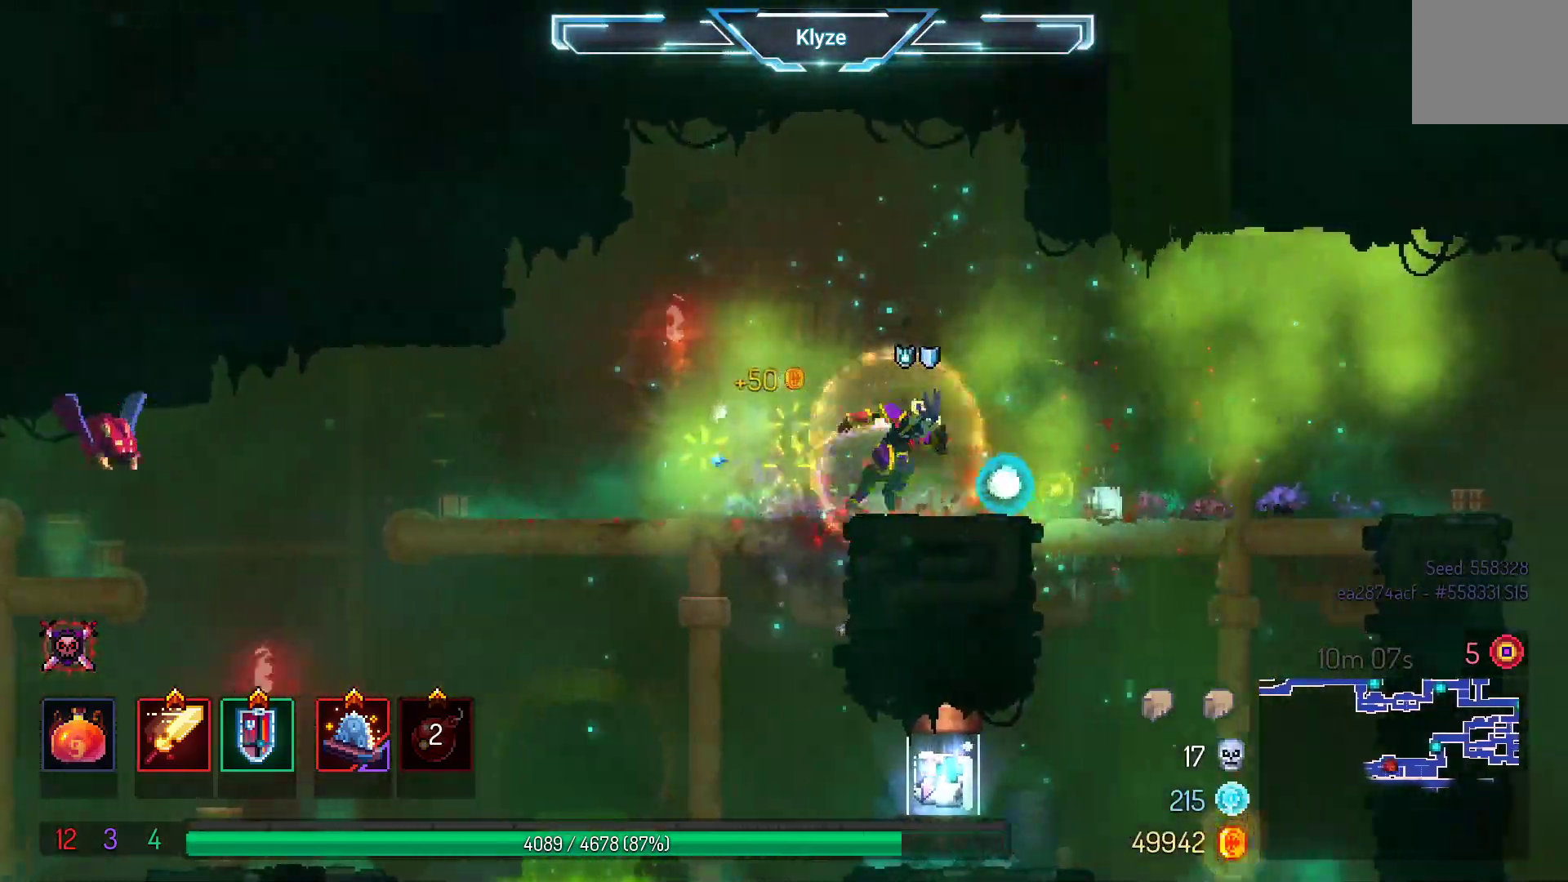
{"dt_ms": 500, "buttons": ["A", "DPAD_DOWN"], "left_stick": "center", "right_stick": "center", "events": [[317, "DPAD_RIGHT", "up"], [450, "DPAD_DOWN", "down"], [500, "A", "down"]]}
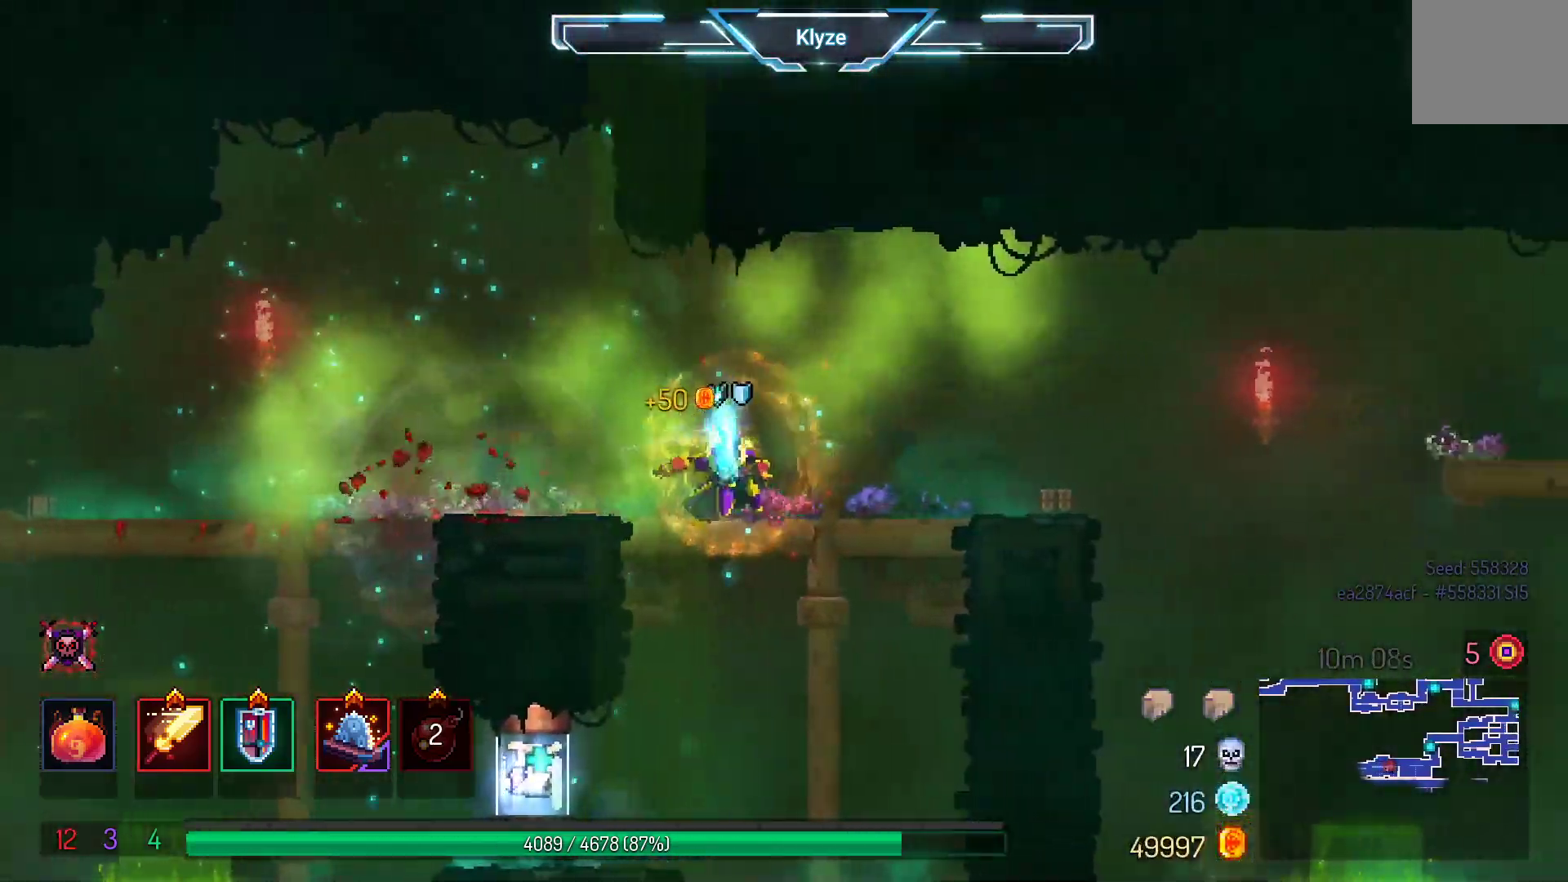
{"dt_ms": 500, "buttons": ["DPAD_LEFT"], "left_stick": "center", "right_stick": "center", "events": [[133, "DPAD_DOWN", "up"], [167, "A", "up"], [317, "DPAD_LEFT", "down"]]}
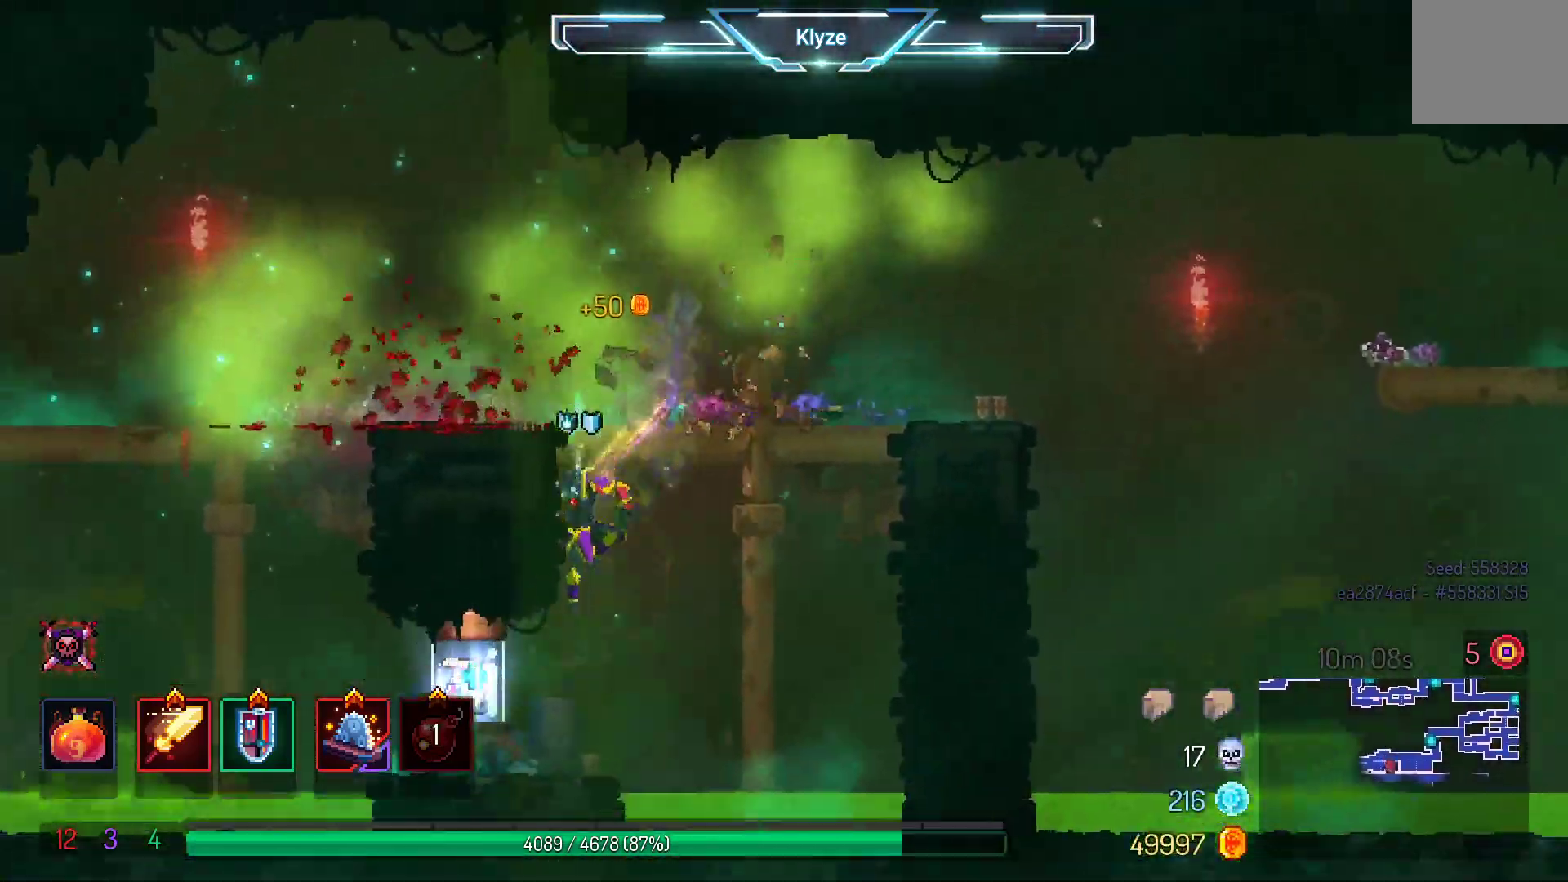
{"dt_ms": 500, "buttons": [], "left_stick": "center", "right_stick": "center", "events": [[150, "DPAD_LEFT", "up"]]}
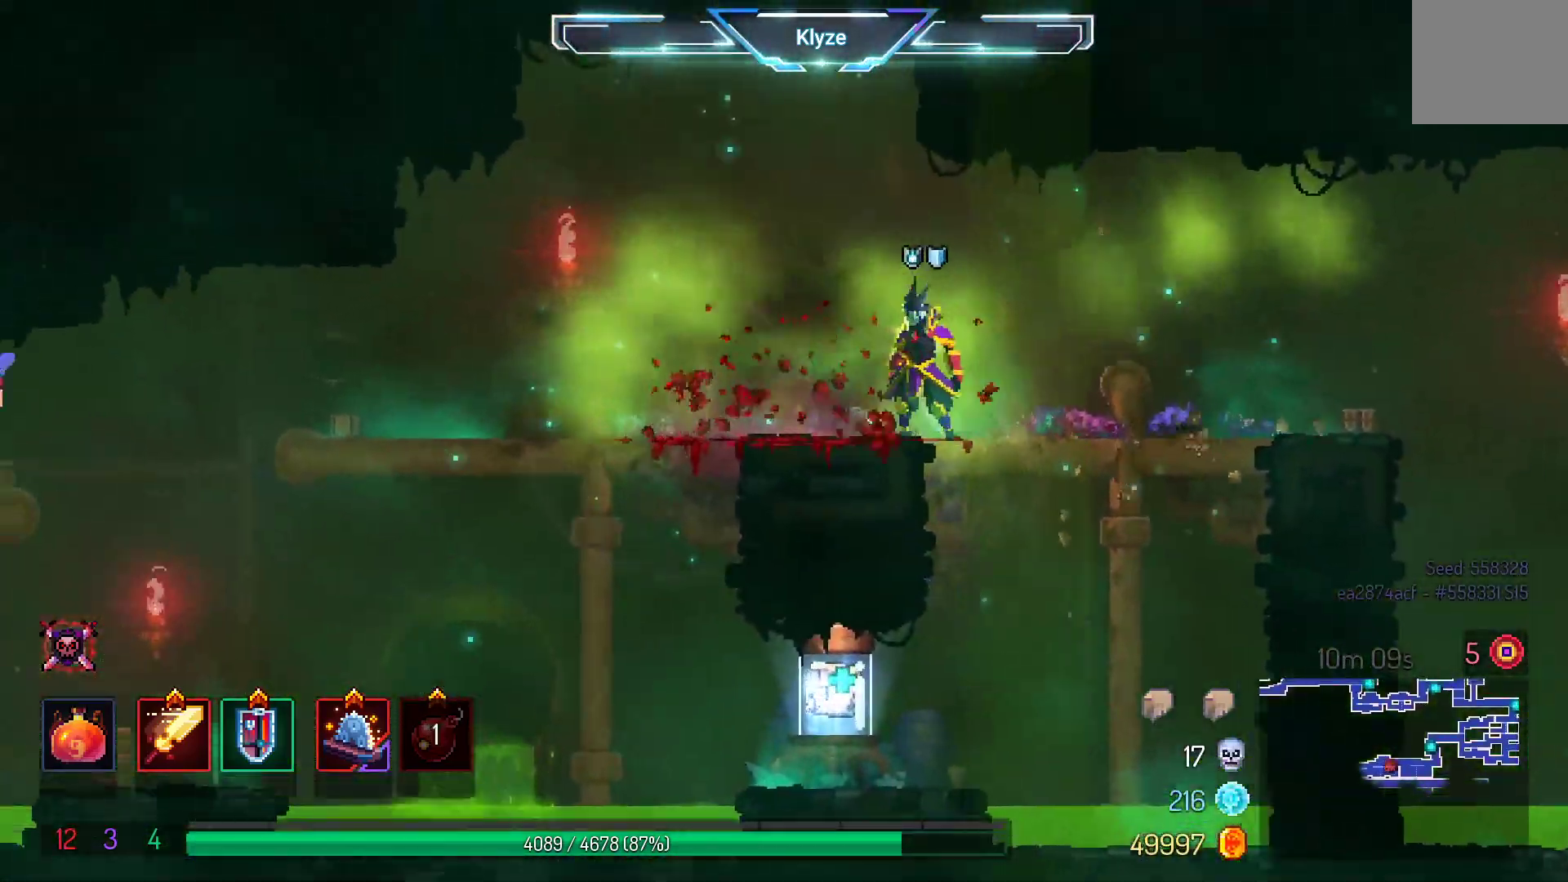
{"dt_ms": 500, "buttons": ["A"], "left_stick": "center", "right_stick": "center", "events": [[67, "DPAD_RIGHT", "down"], [167, "DPAD_RIGHT", "up"], [300, "DPAD_DOWN", "down"], [433, "A", "down"], [467, "DPAD_DOWN", "up"]]}
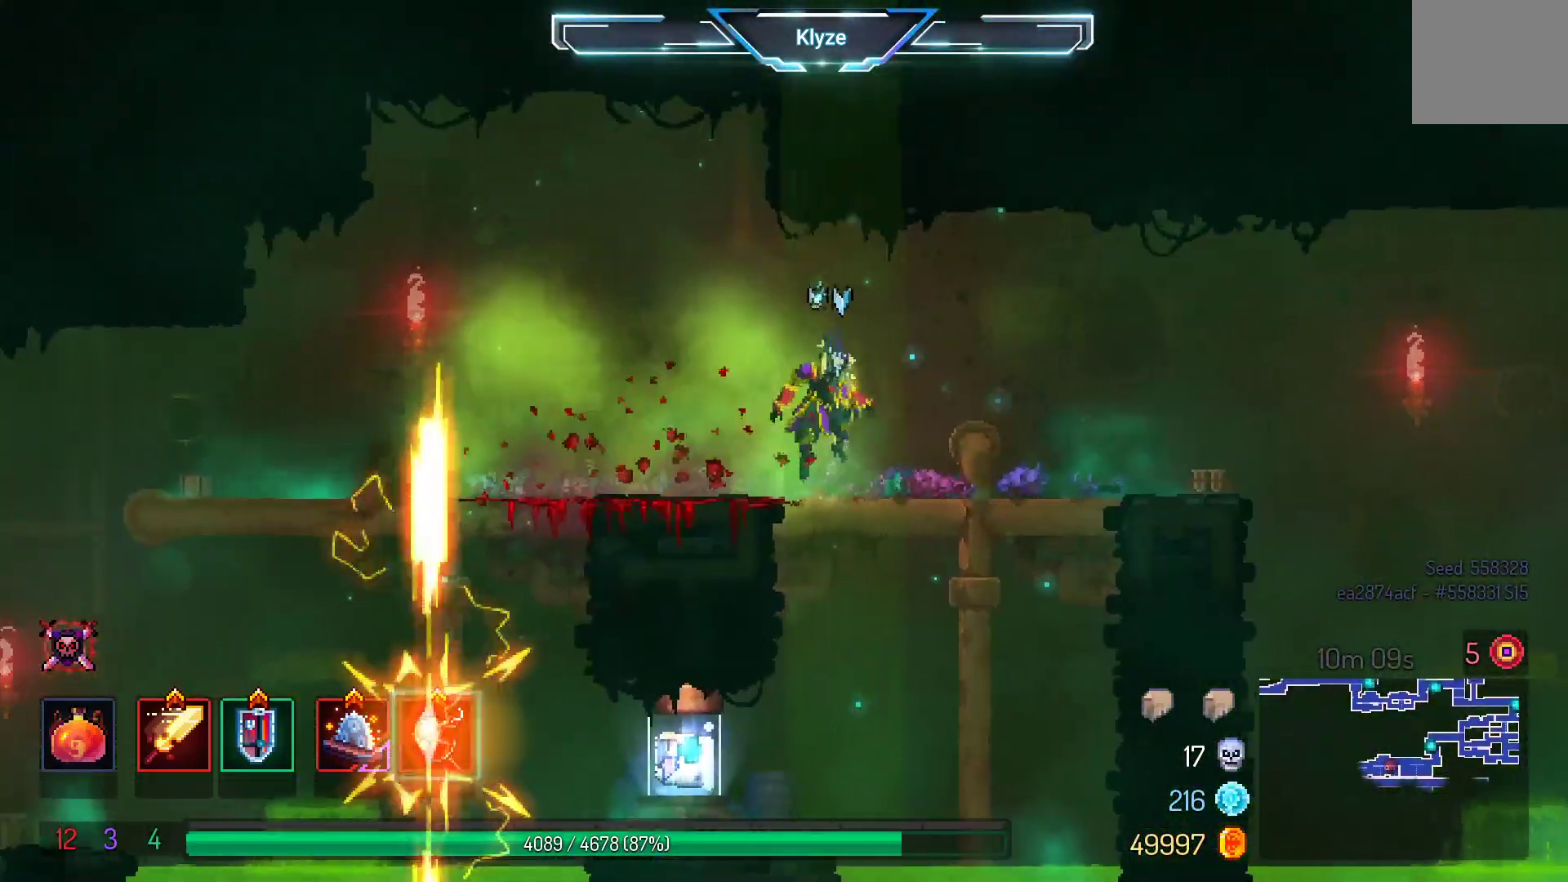
{"dt_ms": 500, "buttons": ["DPAD_LEFT"], "left_stick": "center", "right_stick": "center", "events": [[33, "A", "up"], [417, "DPAD_LEFT", "down"]]}
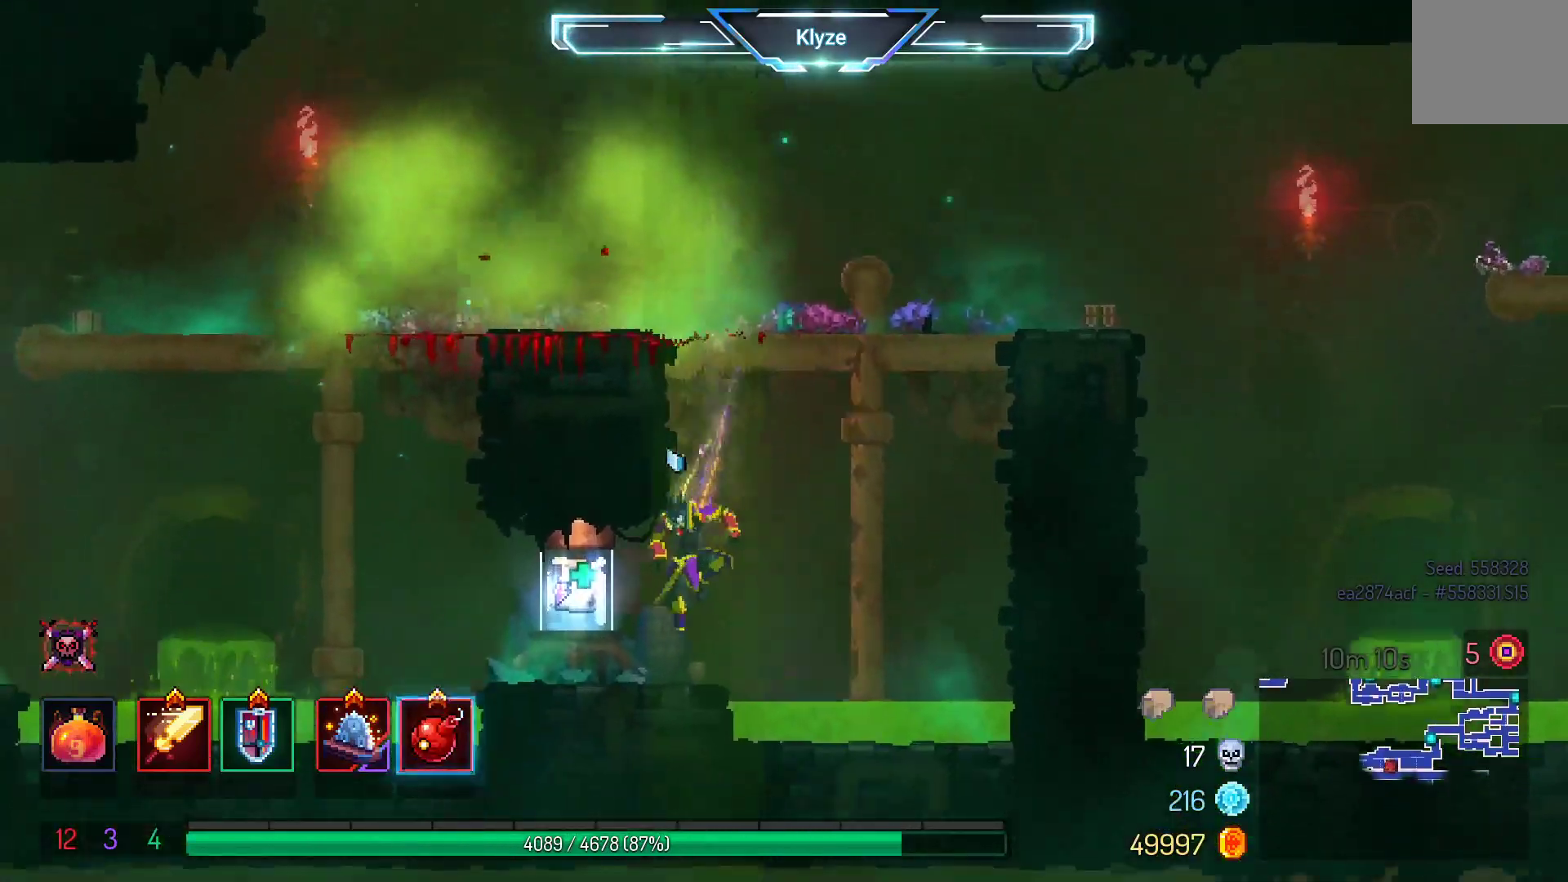
{"dt_ms": 500, "buttons": [], "left_stick": "center", "right_stick": "center", "events": [[100, "DPAD_LEFT", "up"]]}
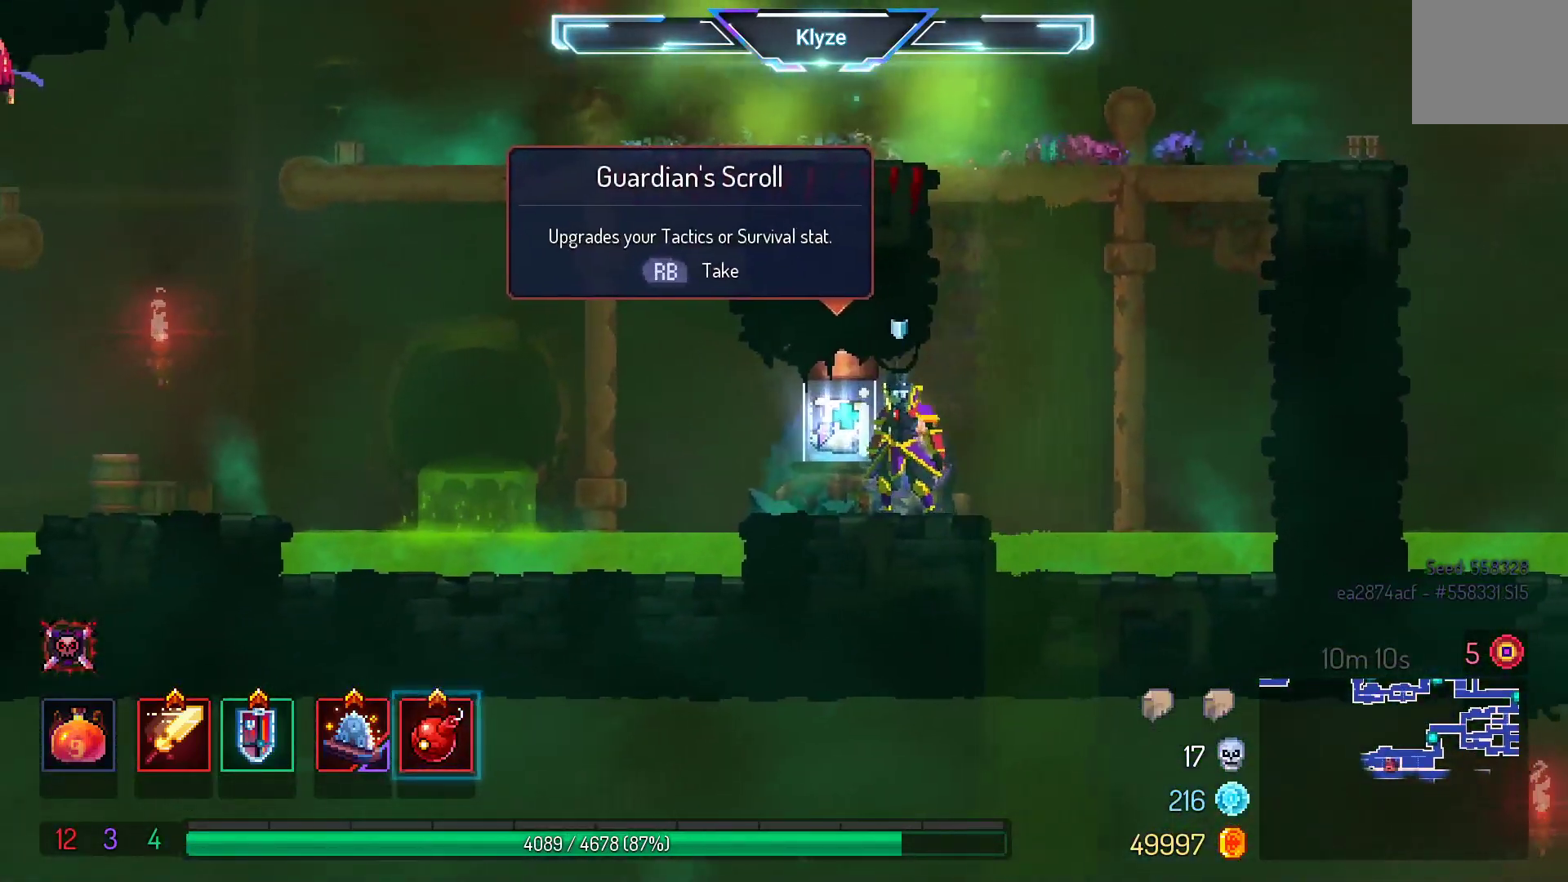
{"dt_ms": 500, "buttons": [], "left_stick": "center", "right_stick": "center", "events": [[333, "R1", "down"], [450, "R1", "up"]]}
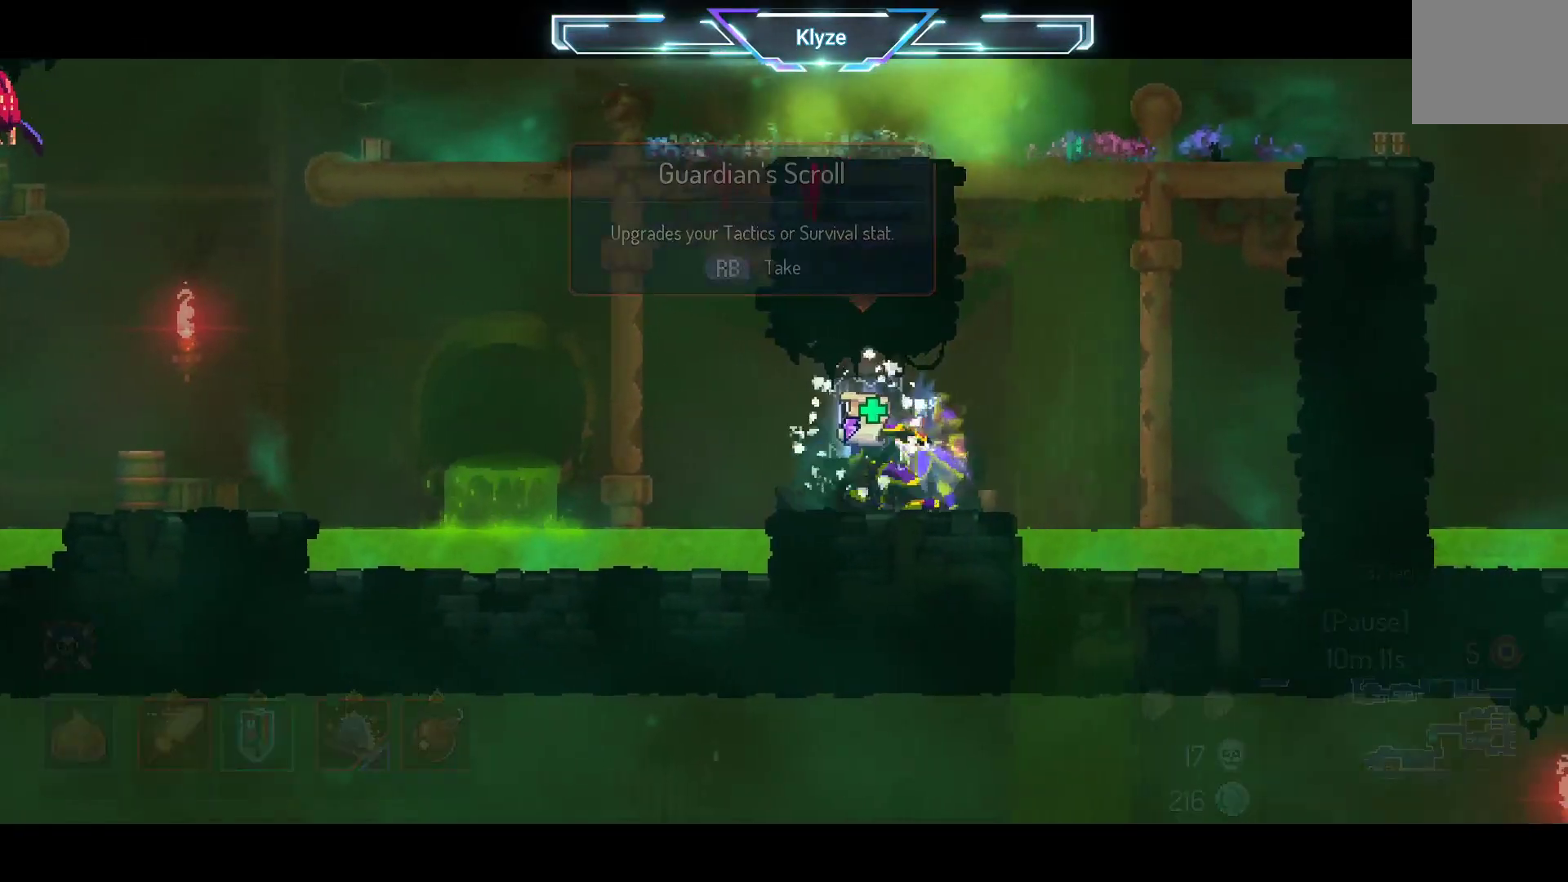
{"dt_ms": 500, "buttons": [], "left_stick": "center", "right_stick": "center", "events": []}
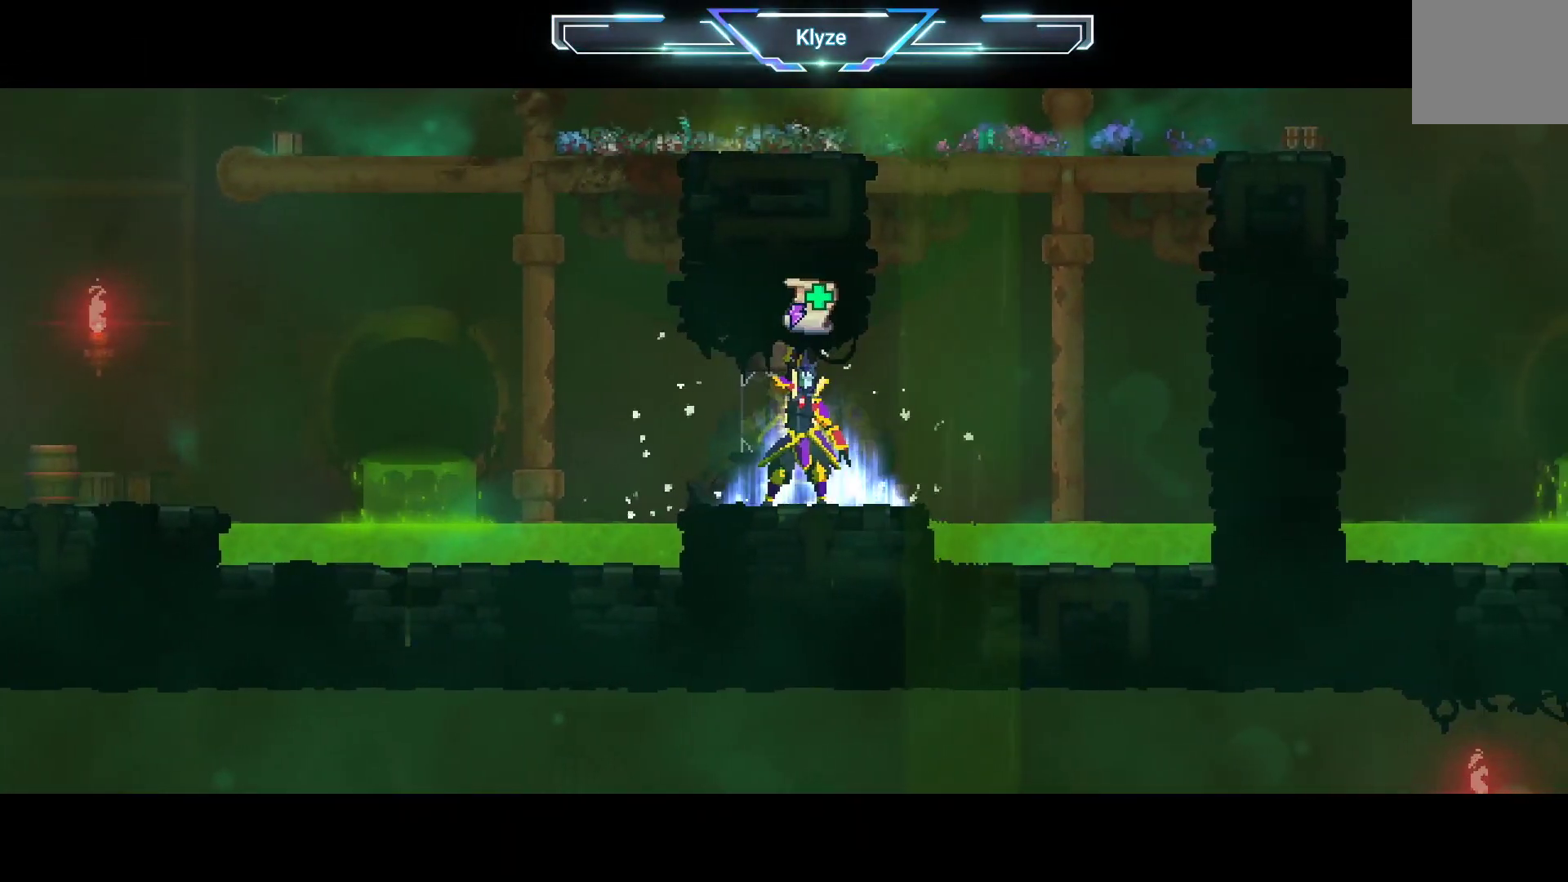
{"dt_ms": 500, "buttons": [], "left_stick": "center", "right_stick": "center", "events": []}
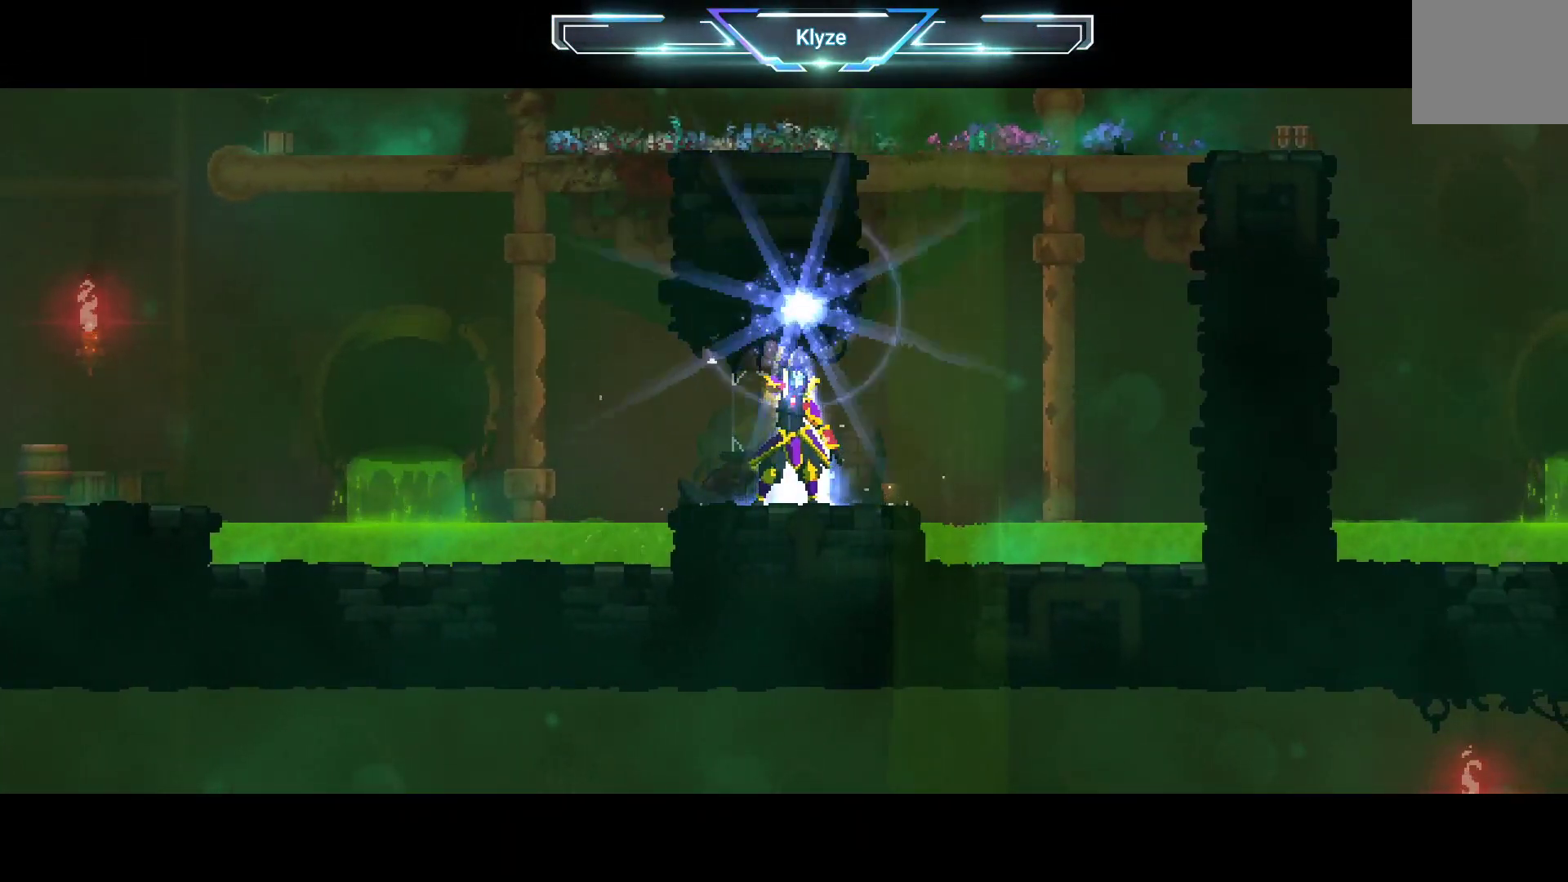
{"dt_ms": 500, "buttons": [], "left_stick": "center", "right_stick": "center", "events": []}
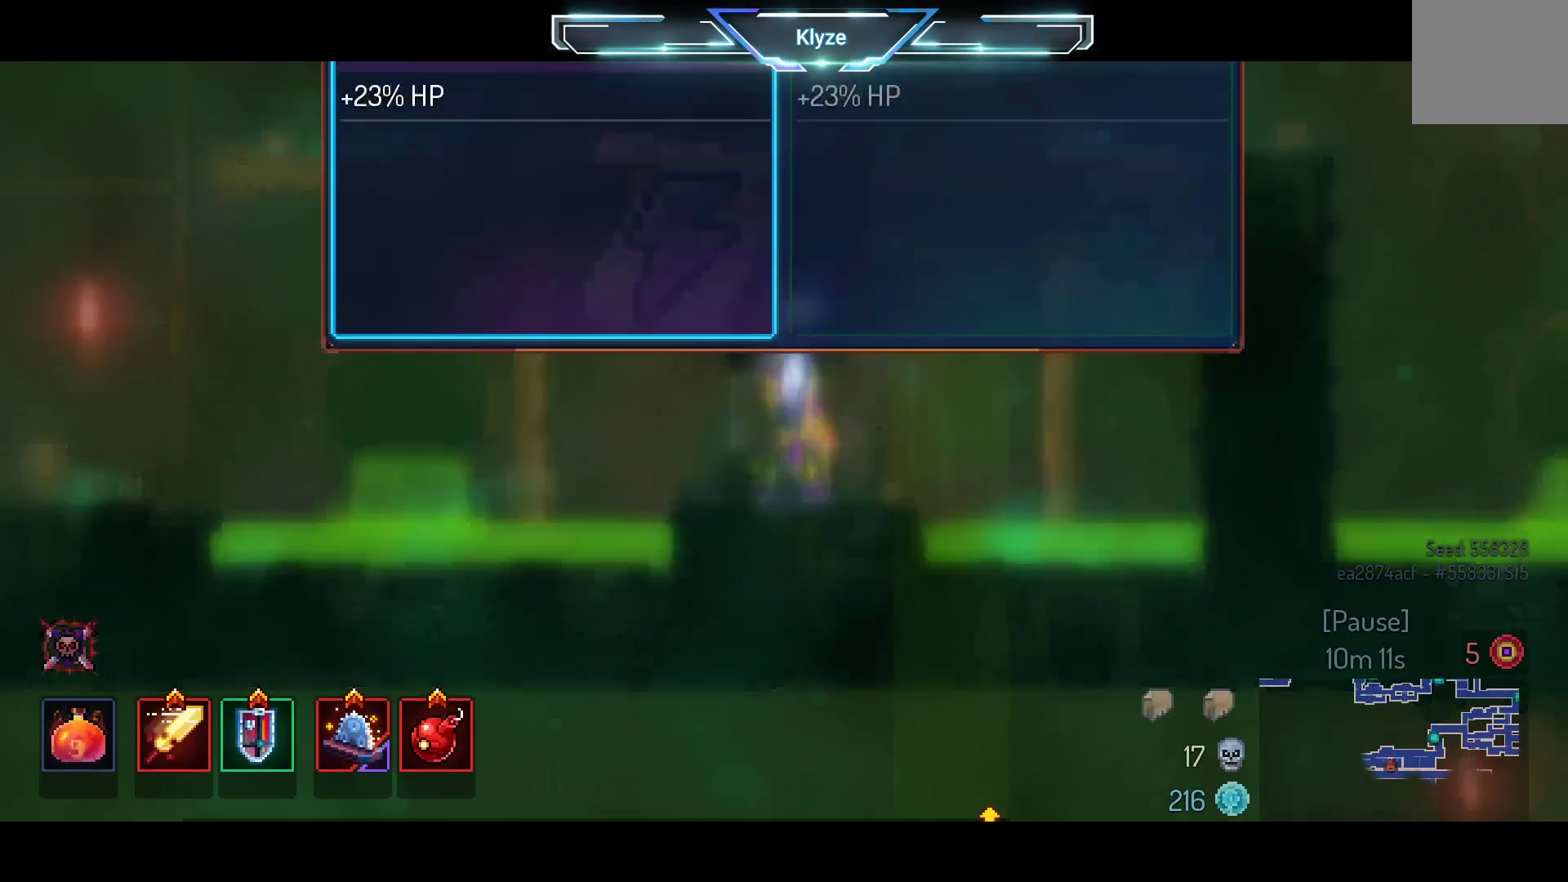
{"dt_ms": 500, "buttons": ["A"], "left_stick": "center", "right_stick": "center", "events": [[250, "DPAD_RIGHT", "down"], [417, "DPAD_RIGHT", "up"], [500, "A", "down"]]}
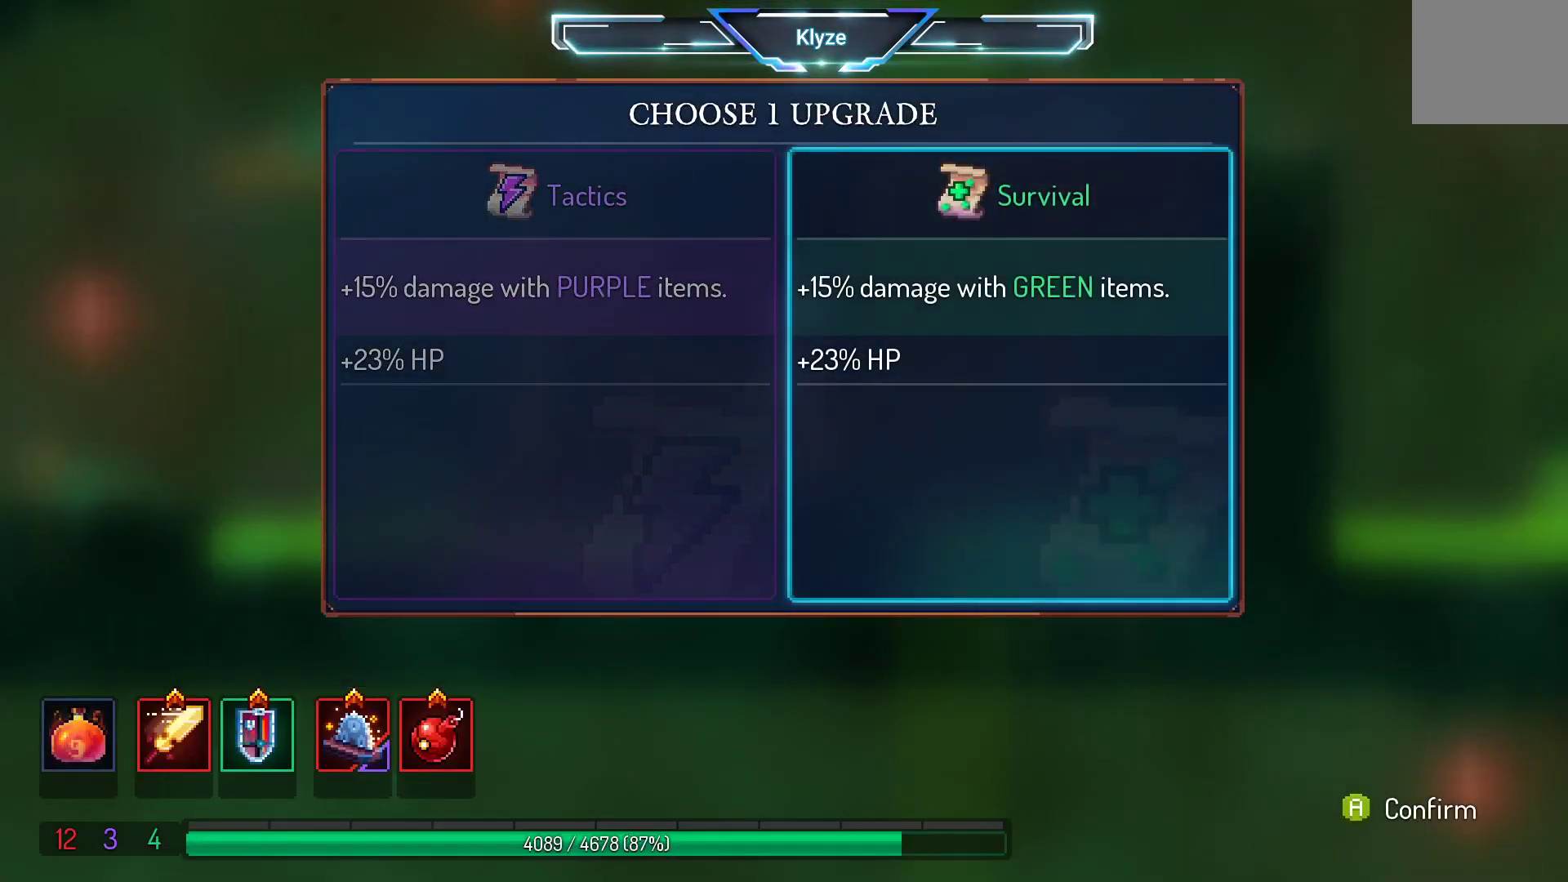
{"dt_ms": 500, "buttons": [], "left_stick": "center", "right_stick": "center", "events": [[183, "A", "up"]]}
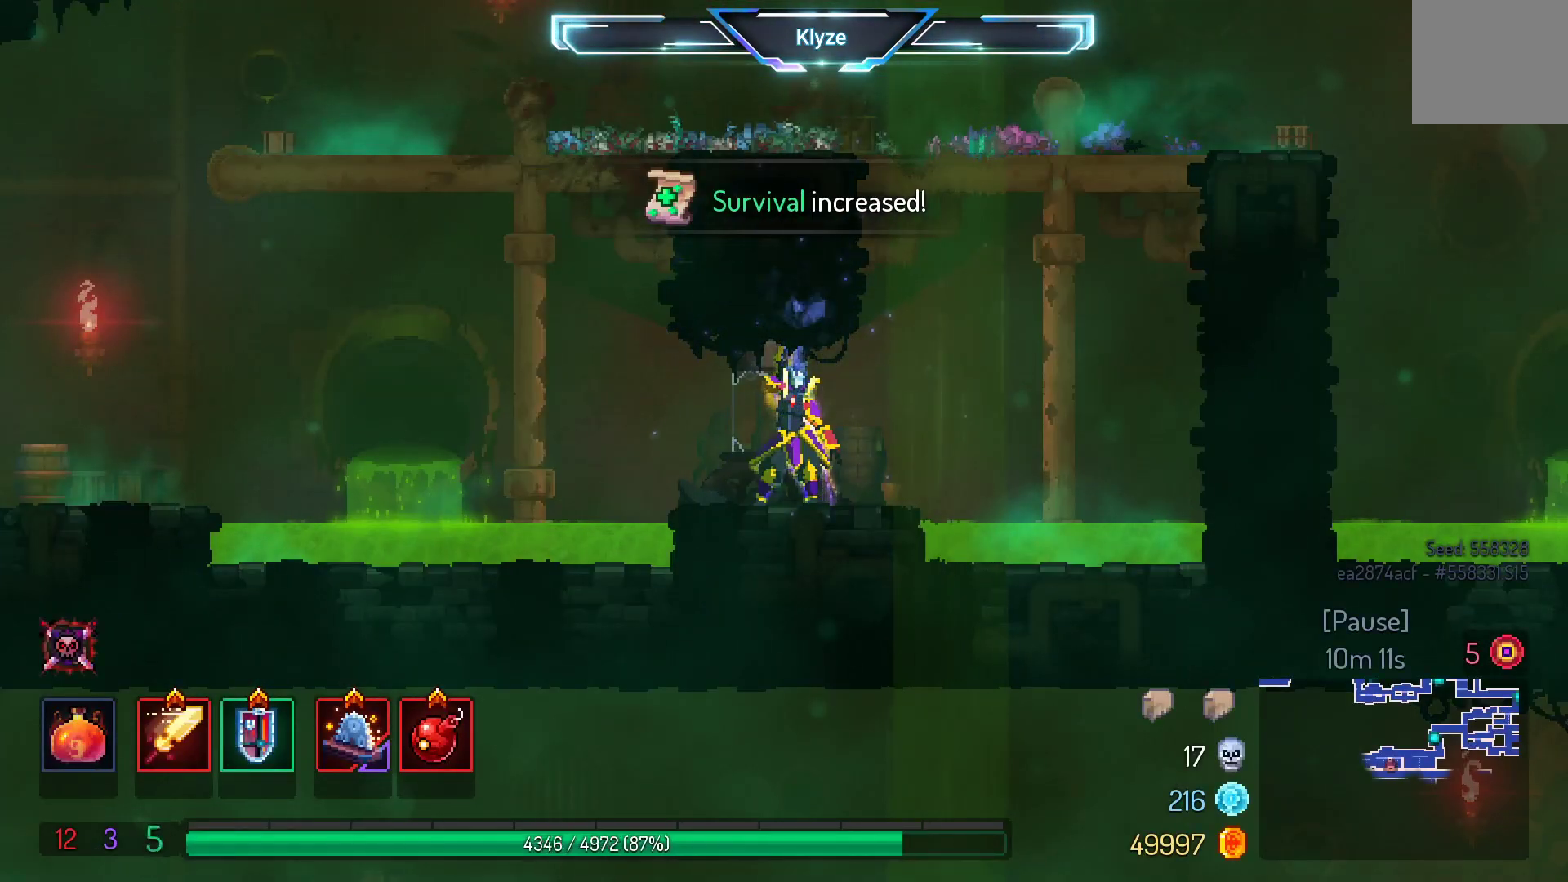
{"dt_ms": 500, "buttons": ["A", "DPAD_LEFT"], "left_stick": "center", "right_stick": "center", "events": [[333, "DPAD_LEFT", "down"], [483, "A", "down"]]}
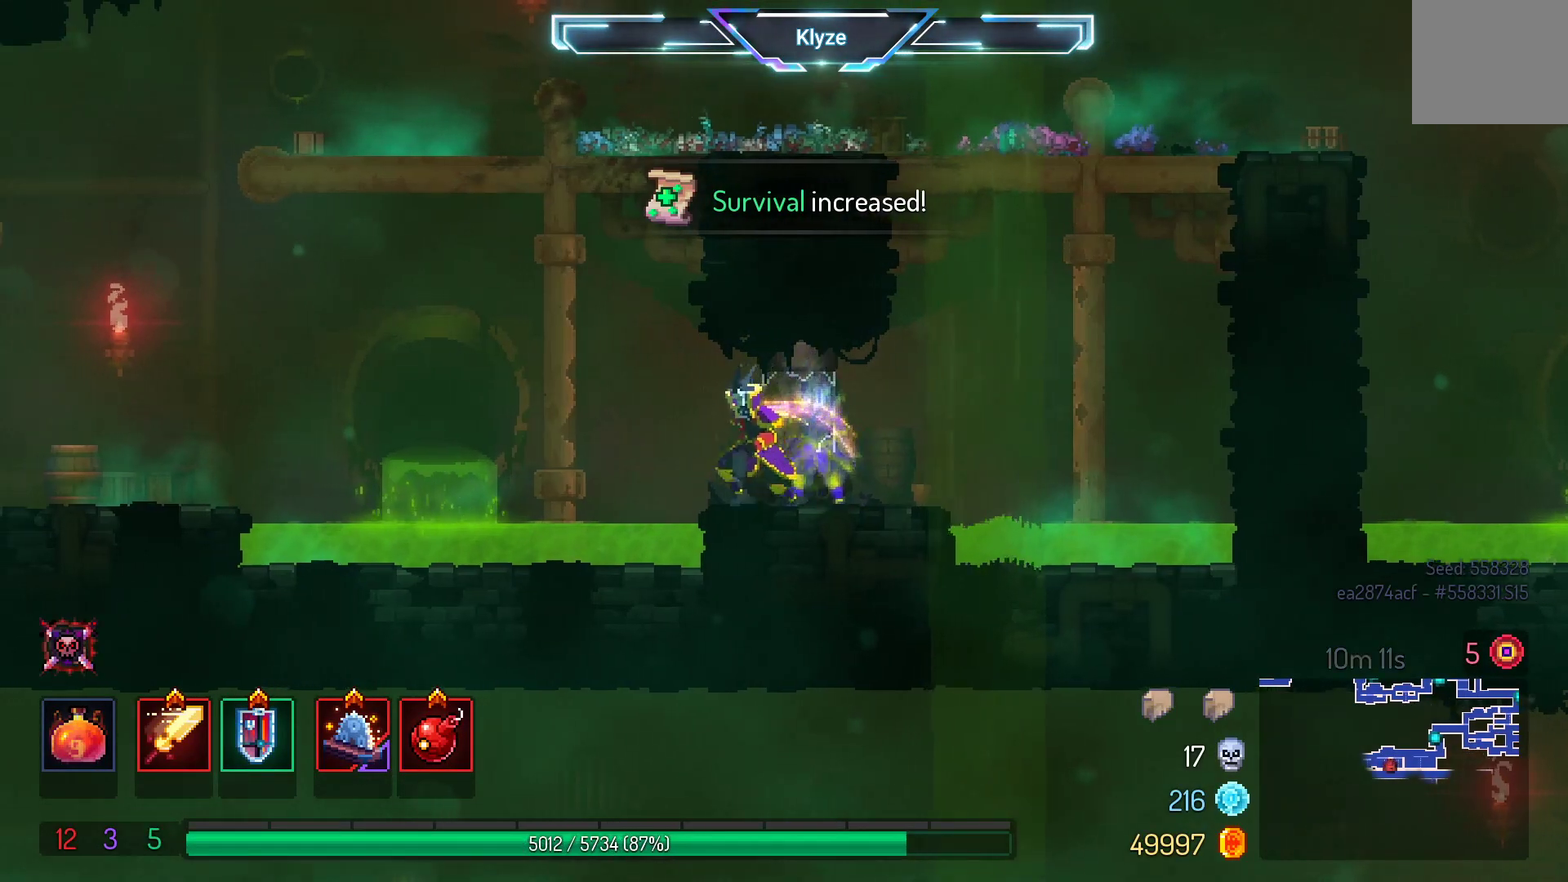
{"dt_ms": 500, "buttons": ["DPAD_RIGHT"], "left_stick": "center", "right_stick": "center", "events": [[150, "A", "up"], [150, "DPAD_LEFT", "up"], [217, "DPAD_RIGHT", "down"], [233, "A", "down"], [400, "A", "up"]]}
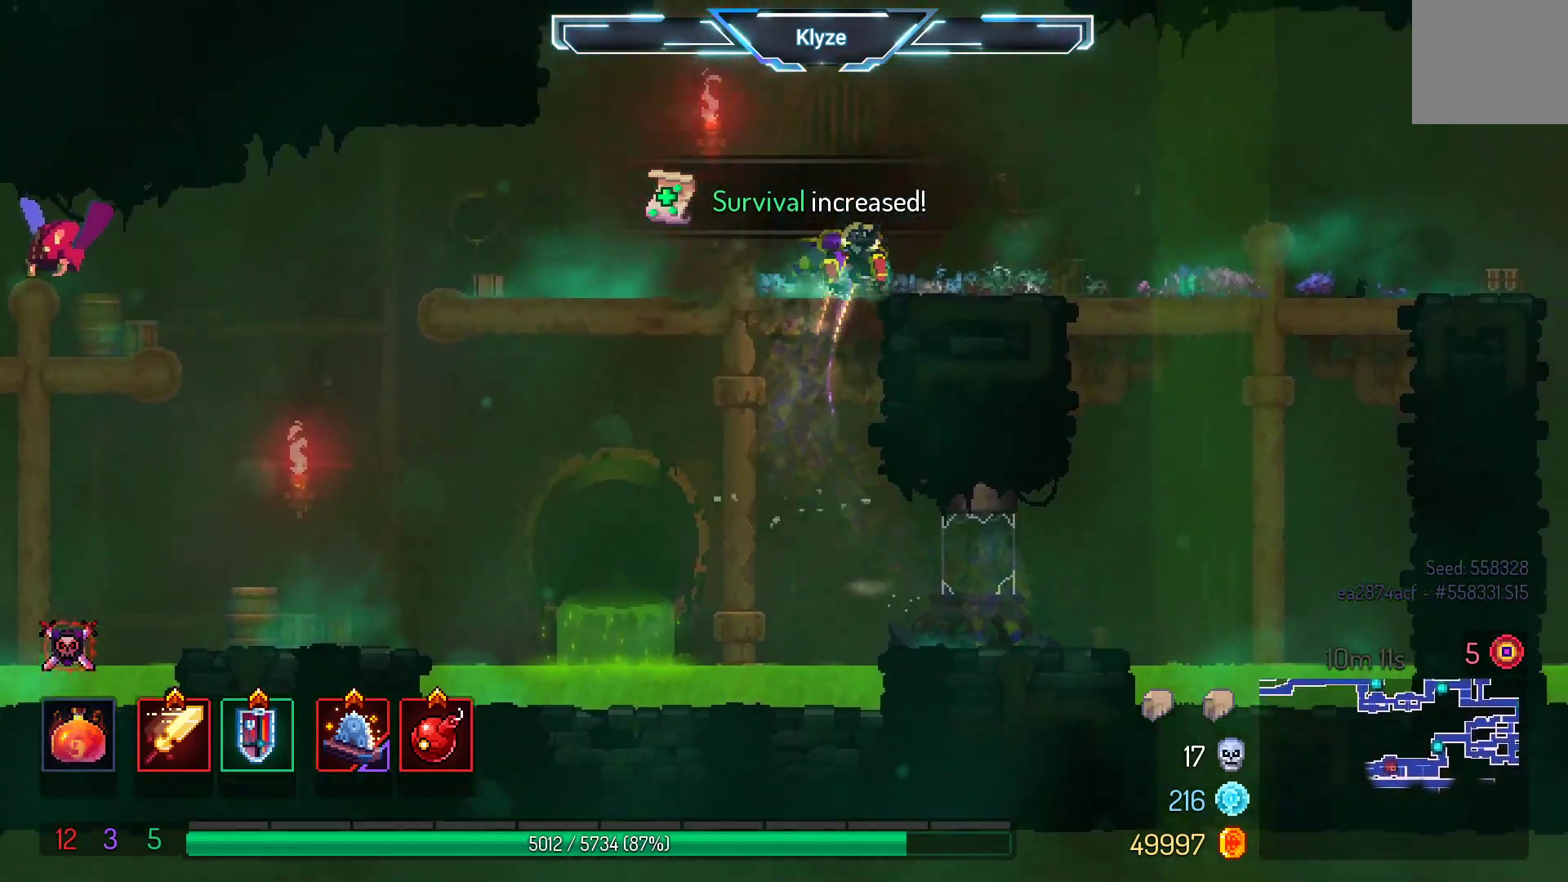
{"dt_ms": 500, "buttons": ["DPAD_LEFT"], "left_stick": "center", "right_stick": "center", "events": [[33, "DPAD_RIGHT", "up"], [200, "DPAD_LEFT", "down"]]}
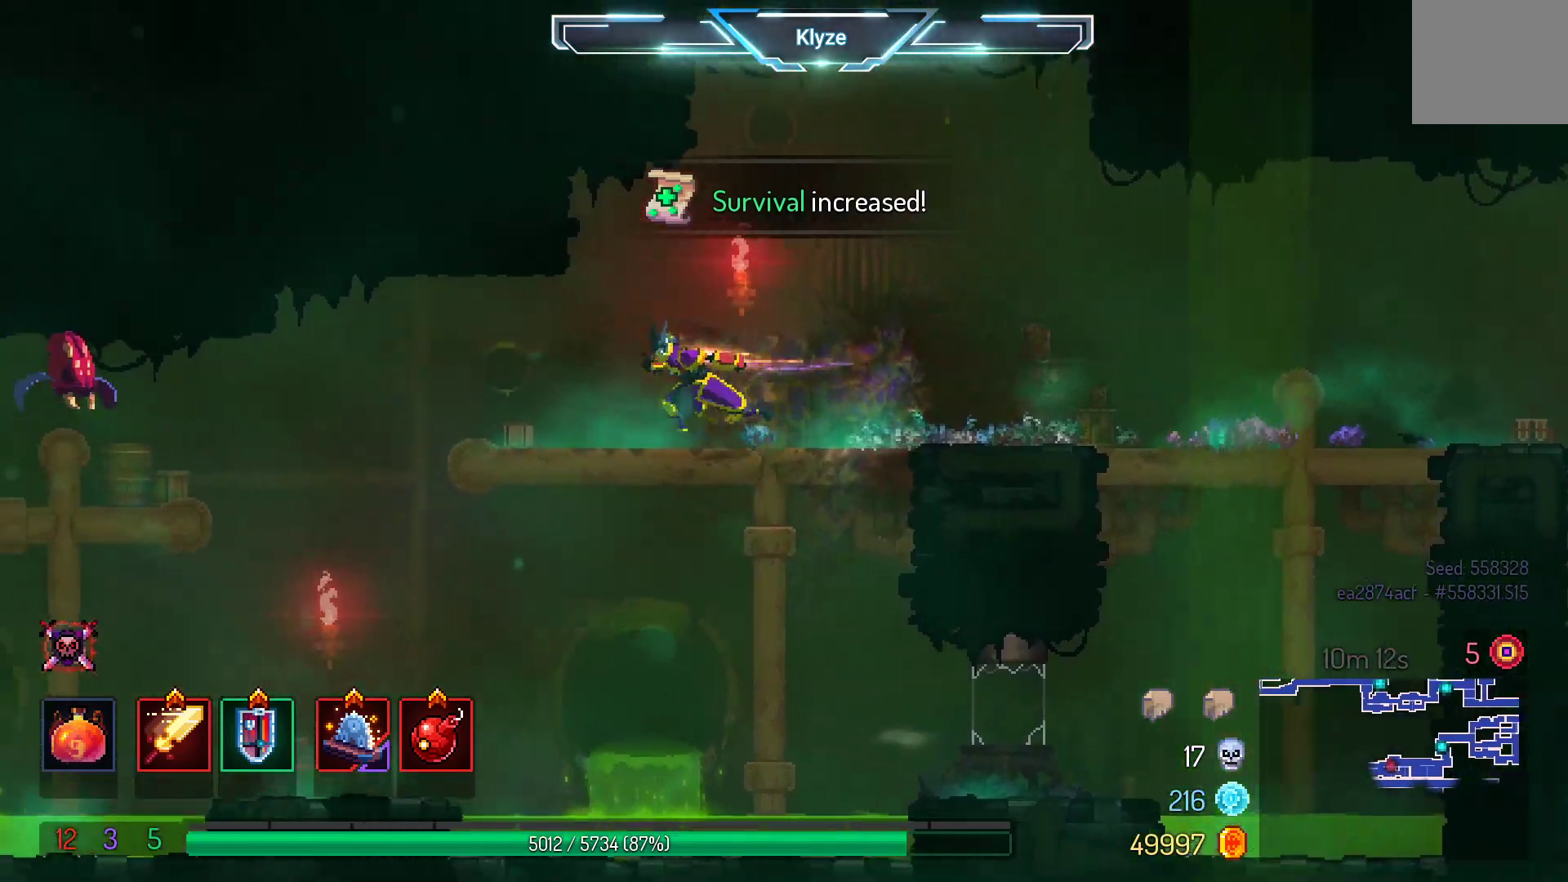
{"dt_ms": 1000, "buttons": ["DPAD_LEFT"], "left_stick": "center", "right_stick": "center", "events": [[350, "A", "down"], [467, "A", "up"], [483, "right_stick", "left"], [533, "right_stick", "center"], [667, "X", "down"], [783, "X", "up"]]}
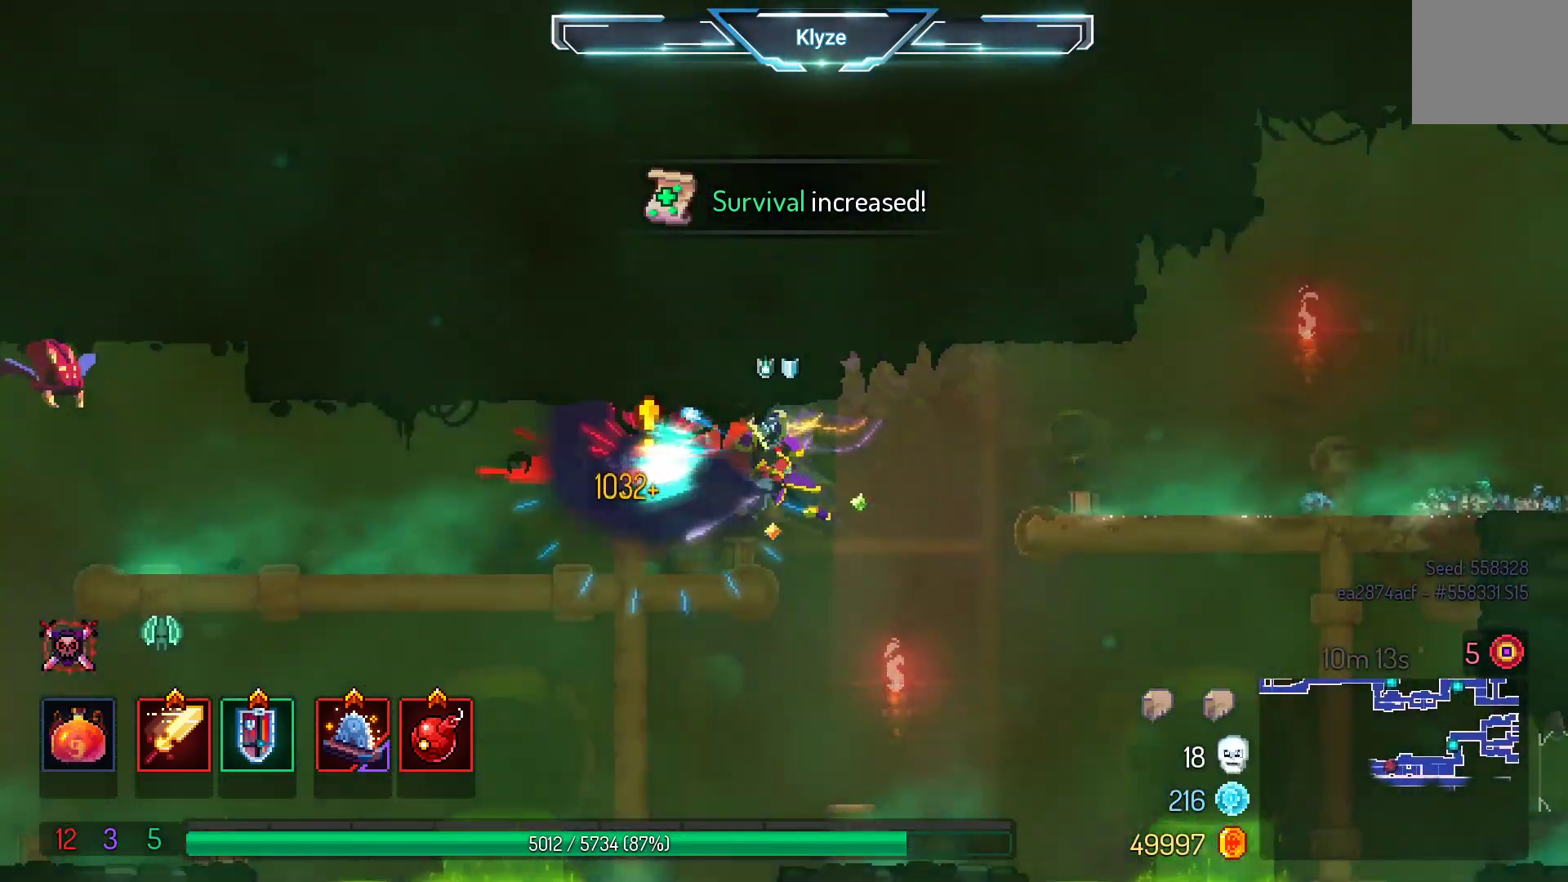
{"dt_ms": 500, "buttons": ["DPAD_LEFT"], "left_stick": "center", "right_stick": "center", "events": [[133, "A", "down"], [250, "A", "up"]]}
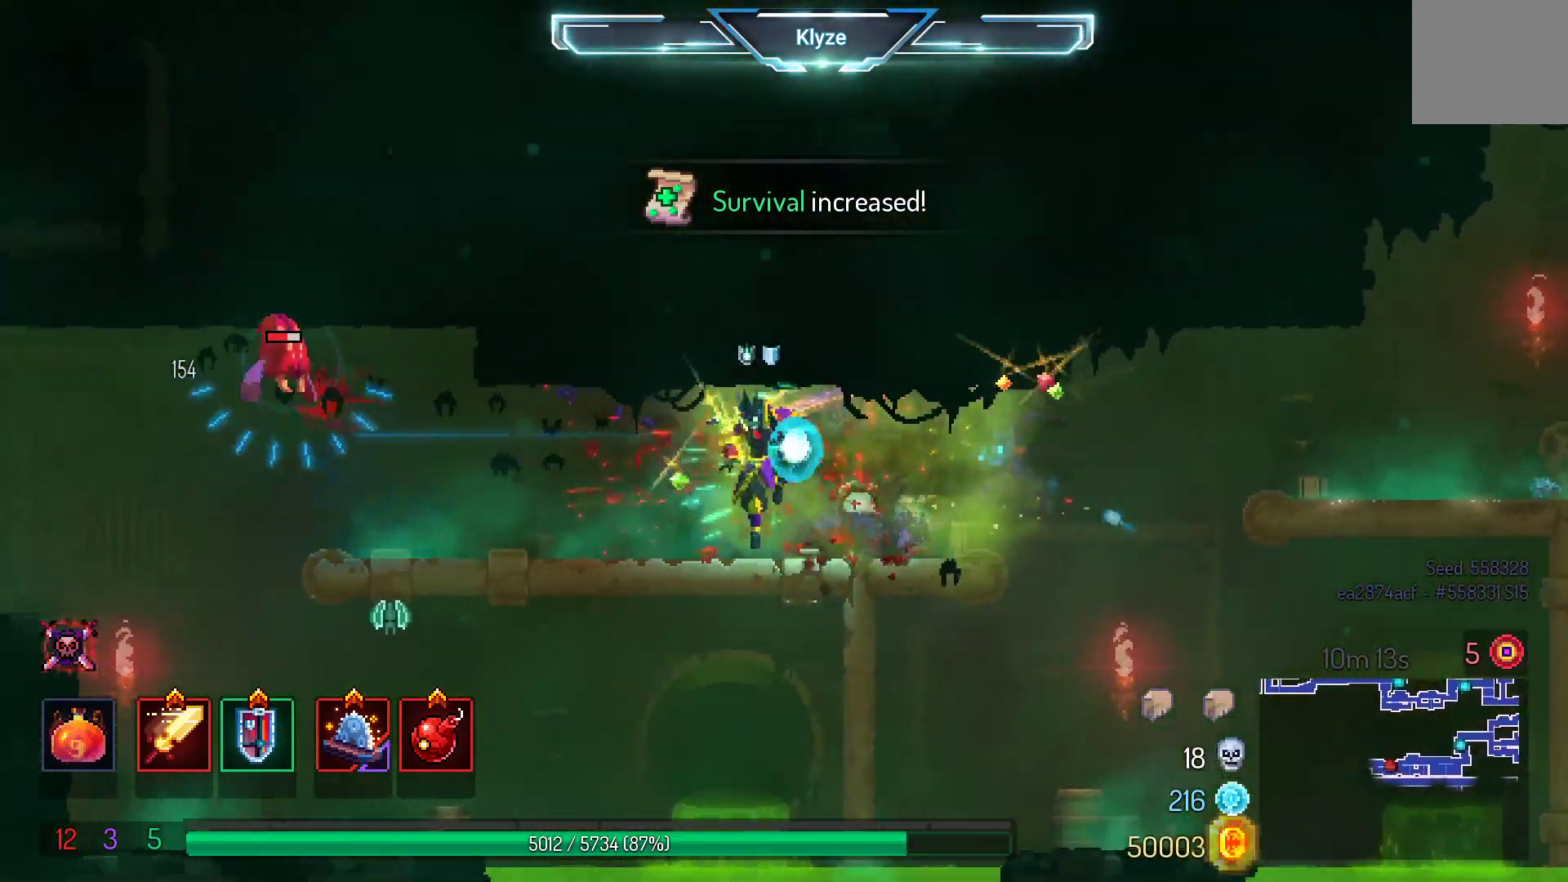
{"dt_ms": 500, "buttons": [], "left_stick": "center", "right_stick": "center", "events": [[167, "DPAD_LEFT", "up"]]}
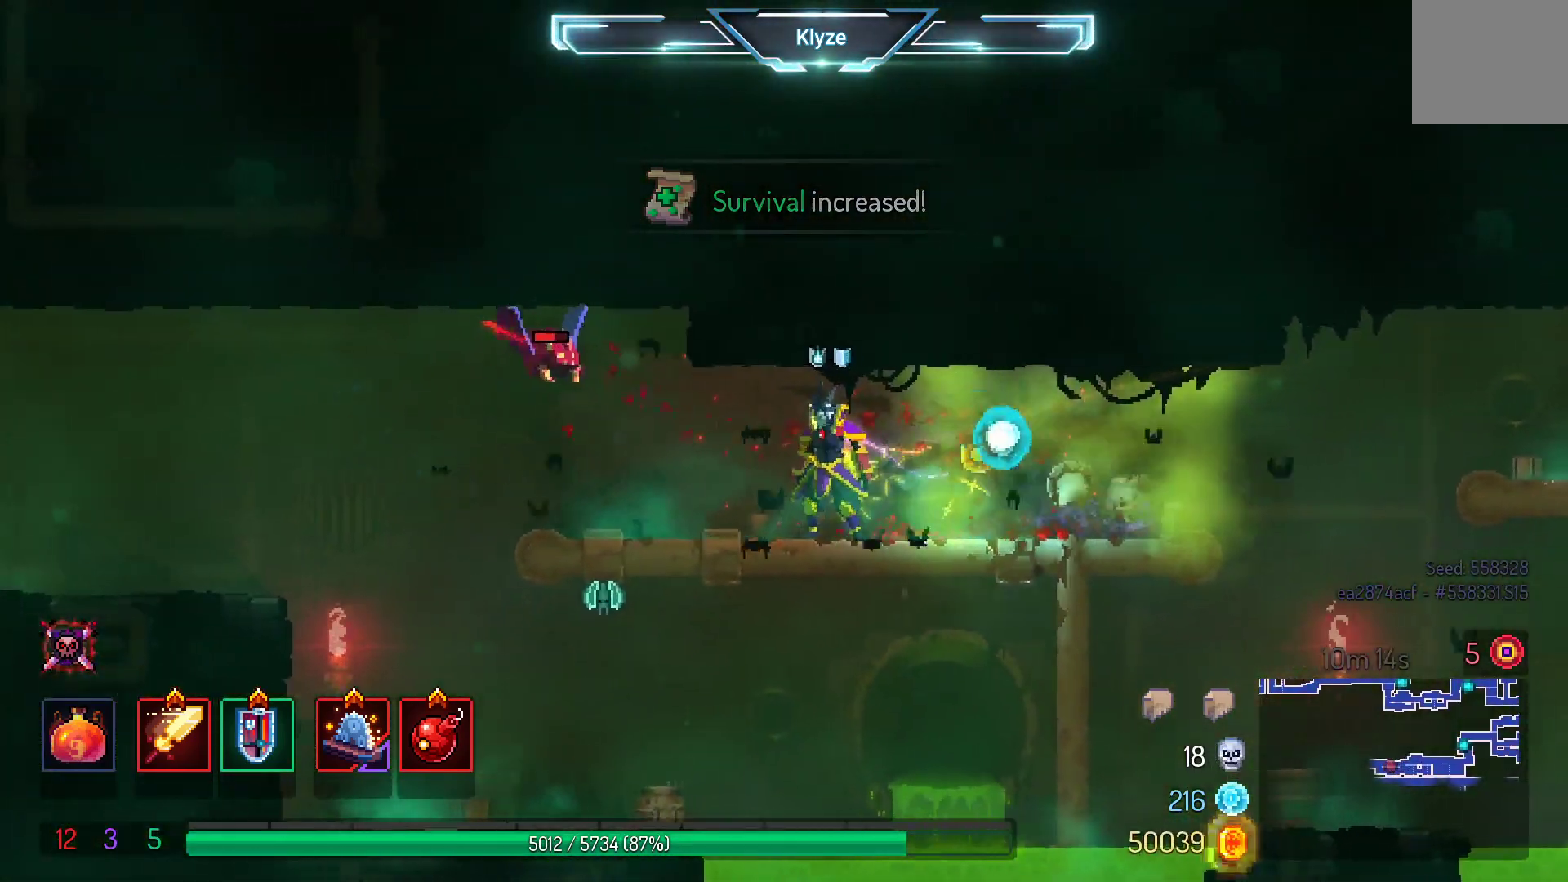
{"dt_ms": 500, "buttons": [], "left_stick": "center", "right_stick": "center", "events": [[67, "X", "down"], [250, "X", "up"]]}
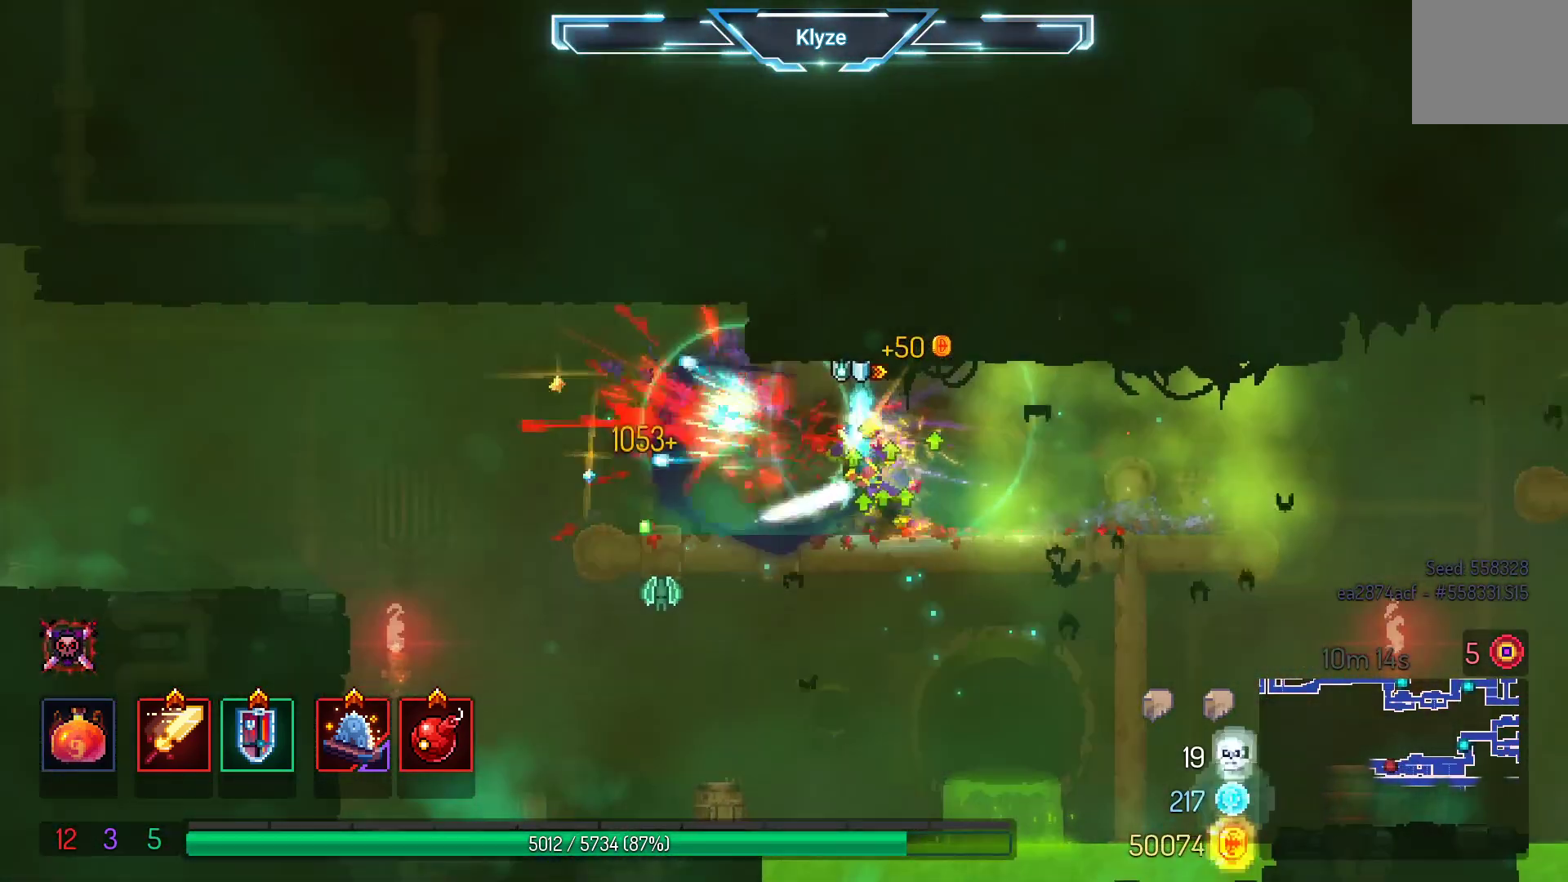
{"dt_ms": 500, "buttons": [], "left_stick": "center", "right_stick": "center", "events": [[17, "DPAD_LEFT", "down"], [117, "B", "down"], [250, "B", "up"], [317, "DPAD_LEFT", "up"]]}
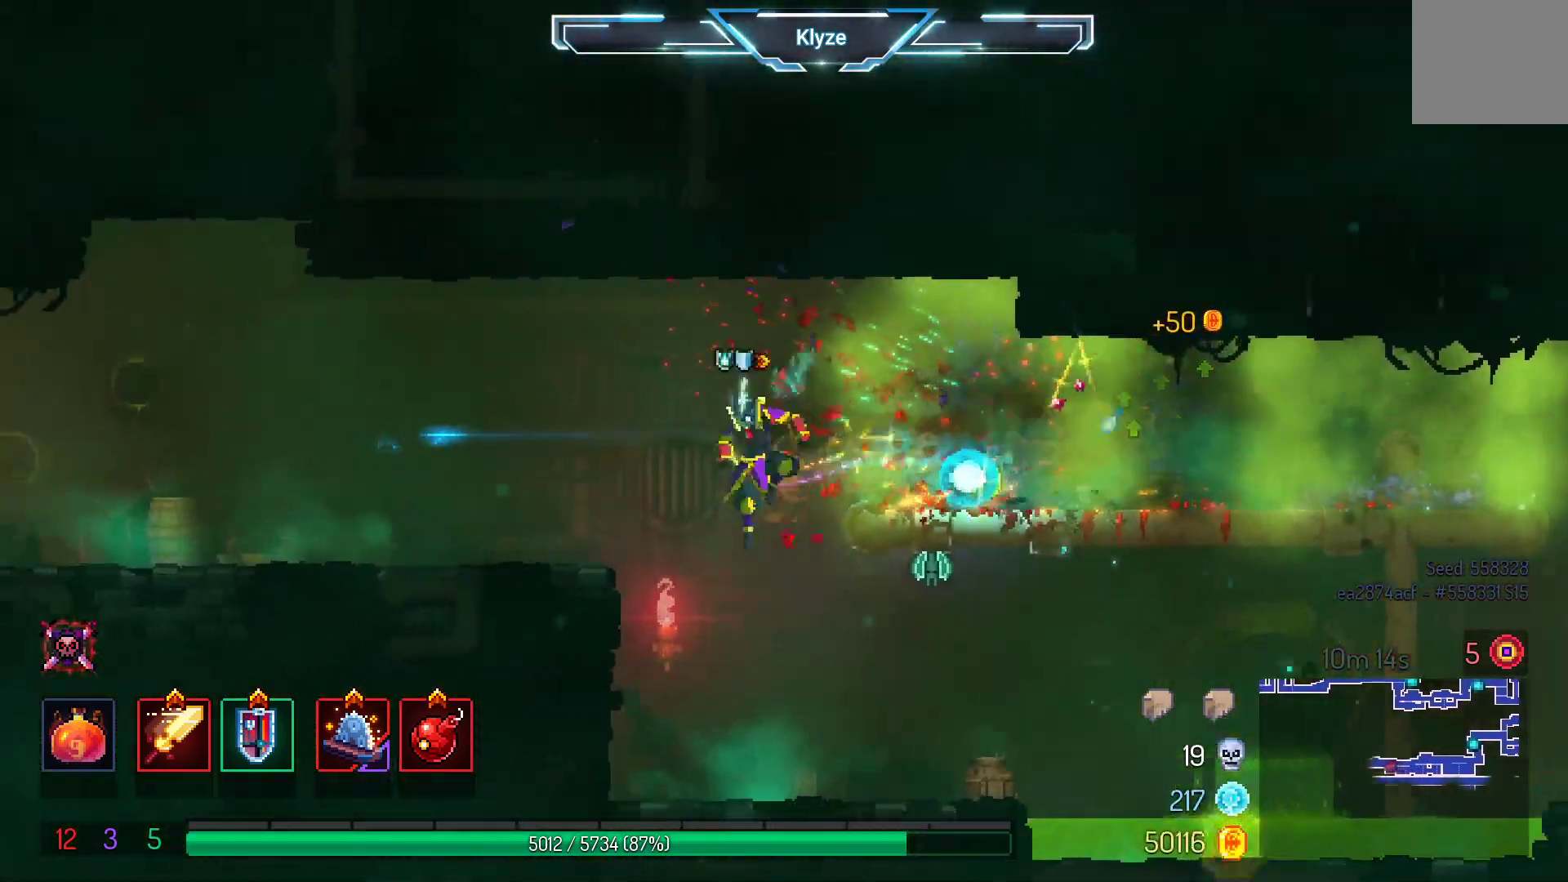
{"dt_ms": 500, "buttons": [], "left_stick": "center", "right_stick": "center", "events": [[167, "DPAD_RIGHT", "down"], [200, "X", "down"], [367, "X", "up"], [383, "DPAD_RIGHT", "up"]]}
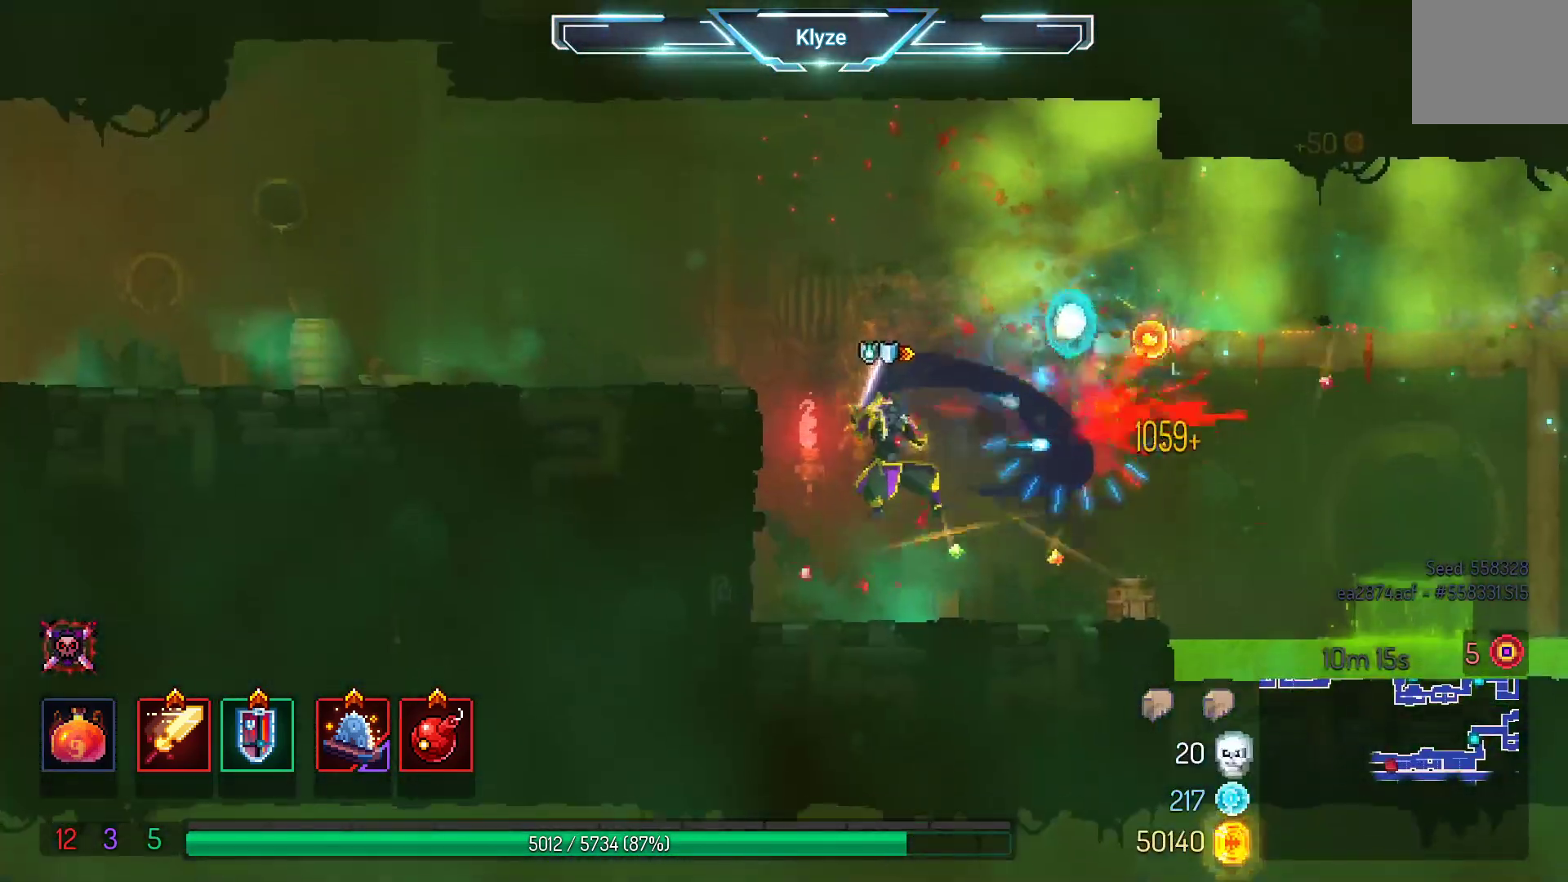
{"dt_ms": 500, "buttons": ["DPAD_LEFT"], "left_stick": "center", "right_stick": "center", "events": [[200, "DPAD_RIGHT", "down"], [350, "DPAD_RIGHT", "up"], [483, "DPAD_LEFT", "down"]]}
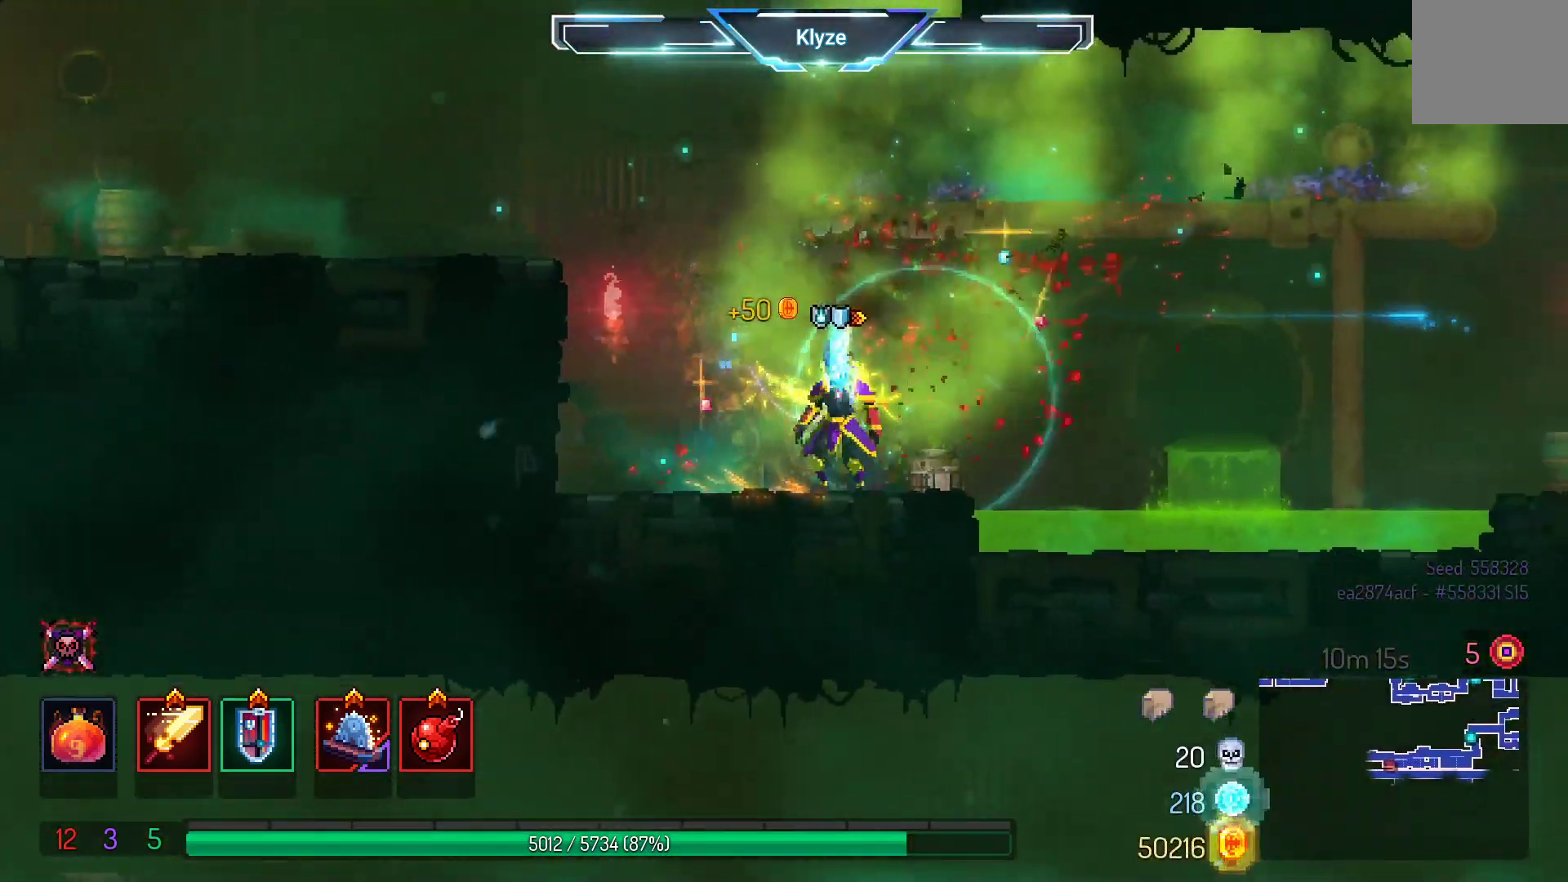
{"dt_ms": 500, "buttons": ["A", "DPAD_LEFT"], "left_stick": "center", "right_stick": "center", "events": [[133, "A", "down"], [250, "A", "up"], [400, "A", "down"]]}
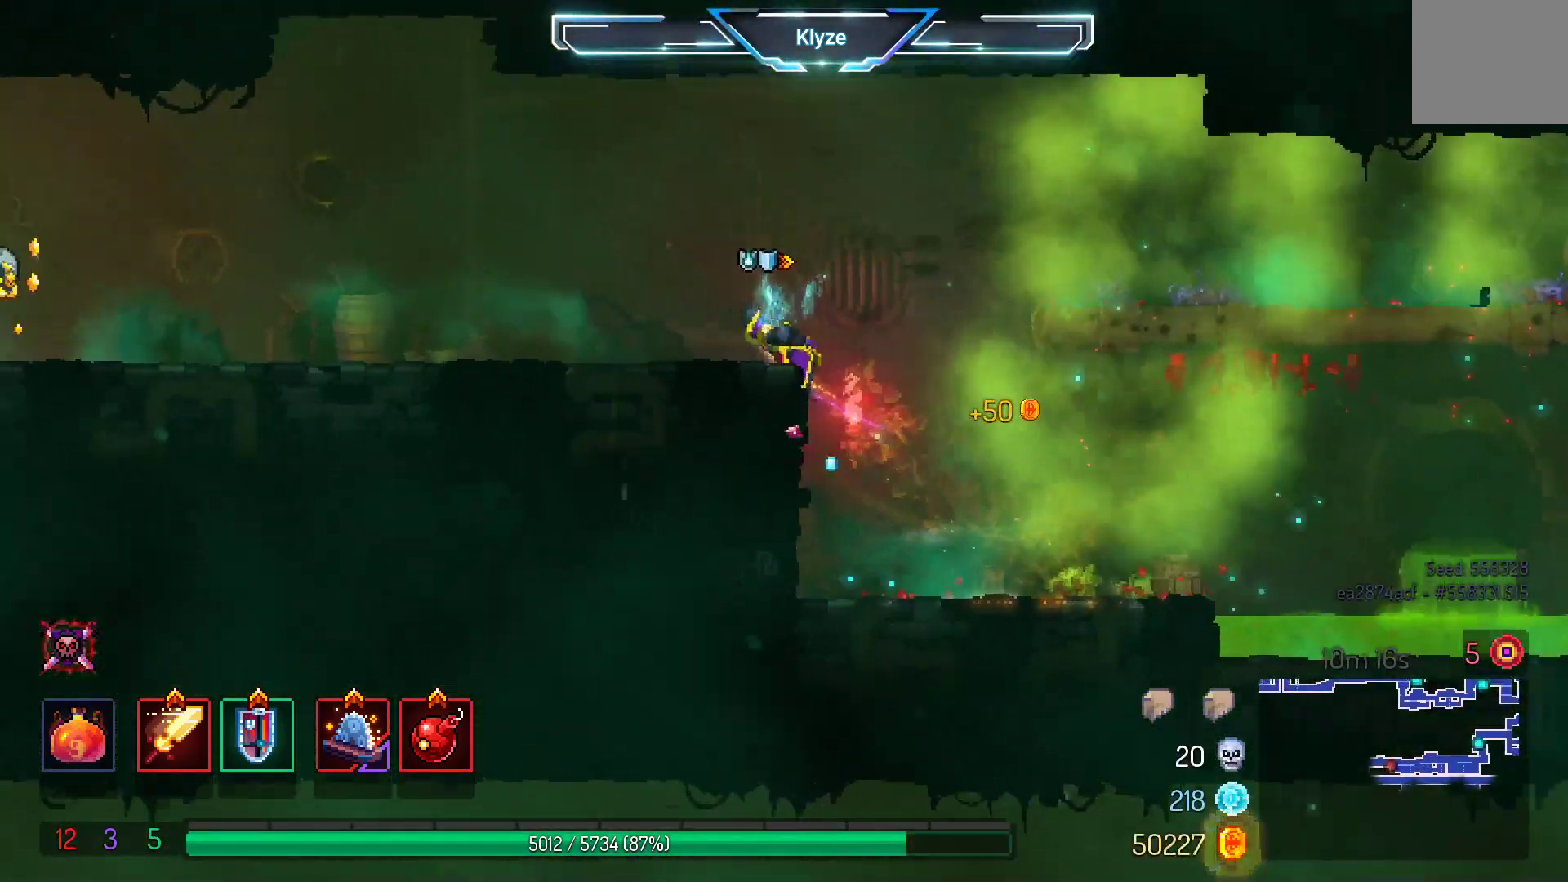
{"dt_ms": 500, "buttons": ["DPAD_LEFT"], "left_stick": "center", "right_stick": "center", "events": [[17, "A", "up"], [217, "B", "down"], [350, "B", "up"]]}
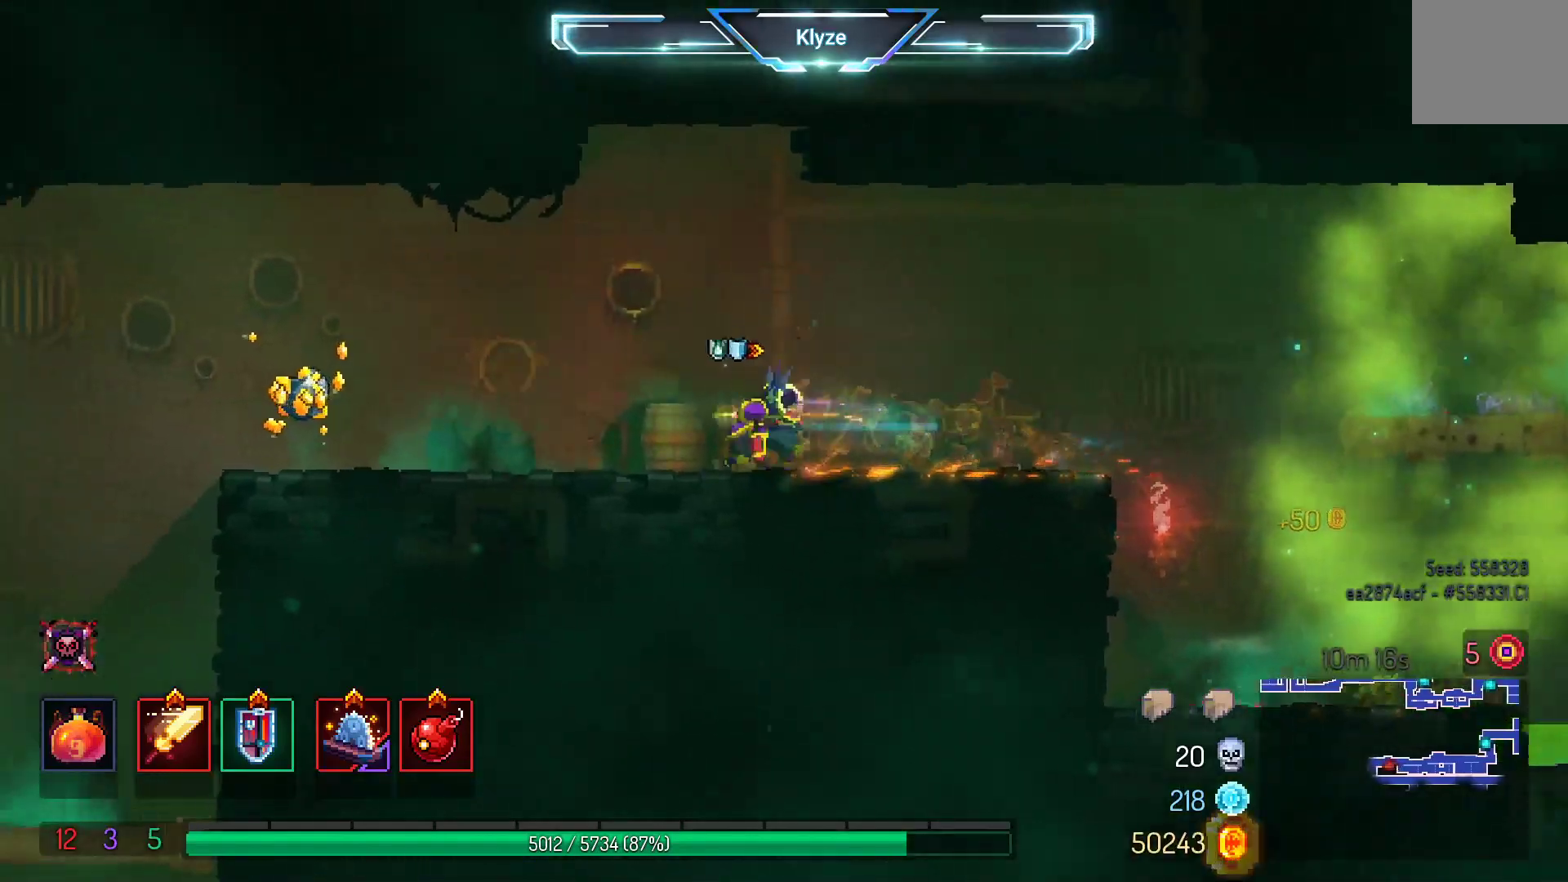
{"dt_ms": 500, "buttons": [], "left_stick": "center", "right_stick": "center", "events": [[317, "X", "down"], [400, "DPAD_LEFT", "up"], [467, "X", "up"]]}
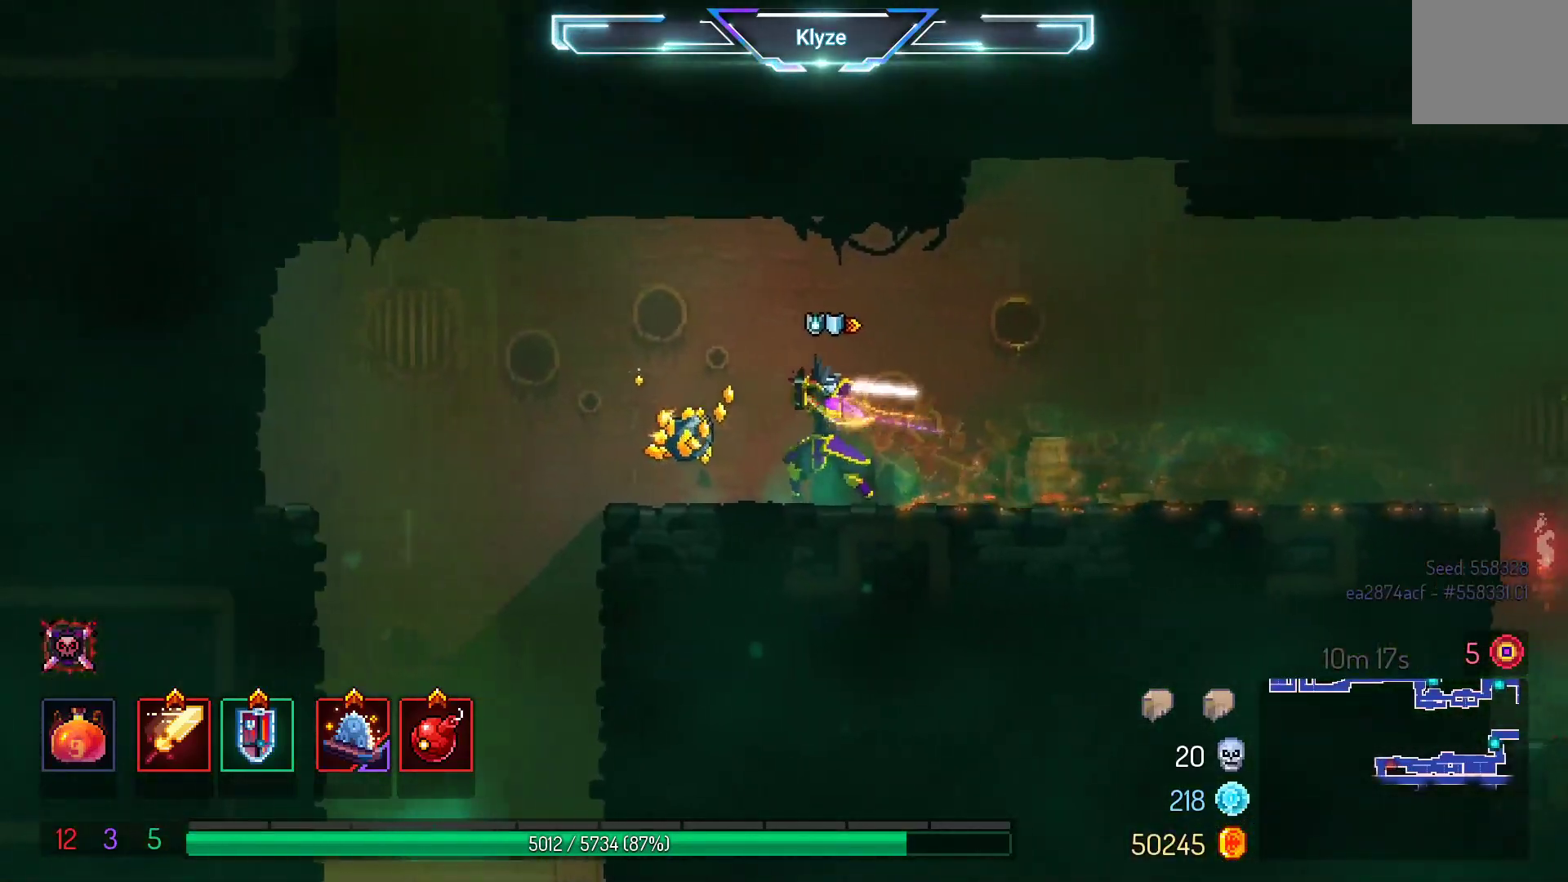
{"dt_ms": 500, "buttons": ["DPAD_LEFT"], "left_stick": "center", "right_stick": "center", "events": [[200, "DPAD_LEFT", "down"], [283, "B", "down"], [483, "B", "up"]]}